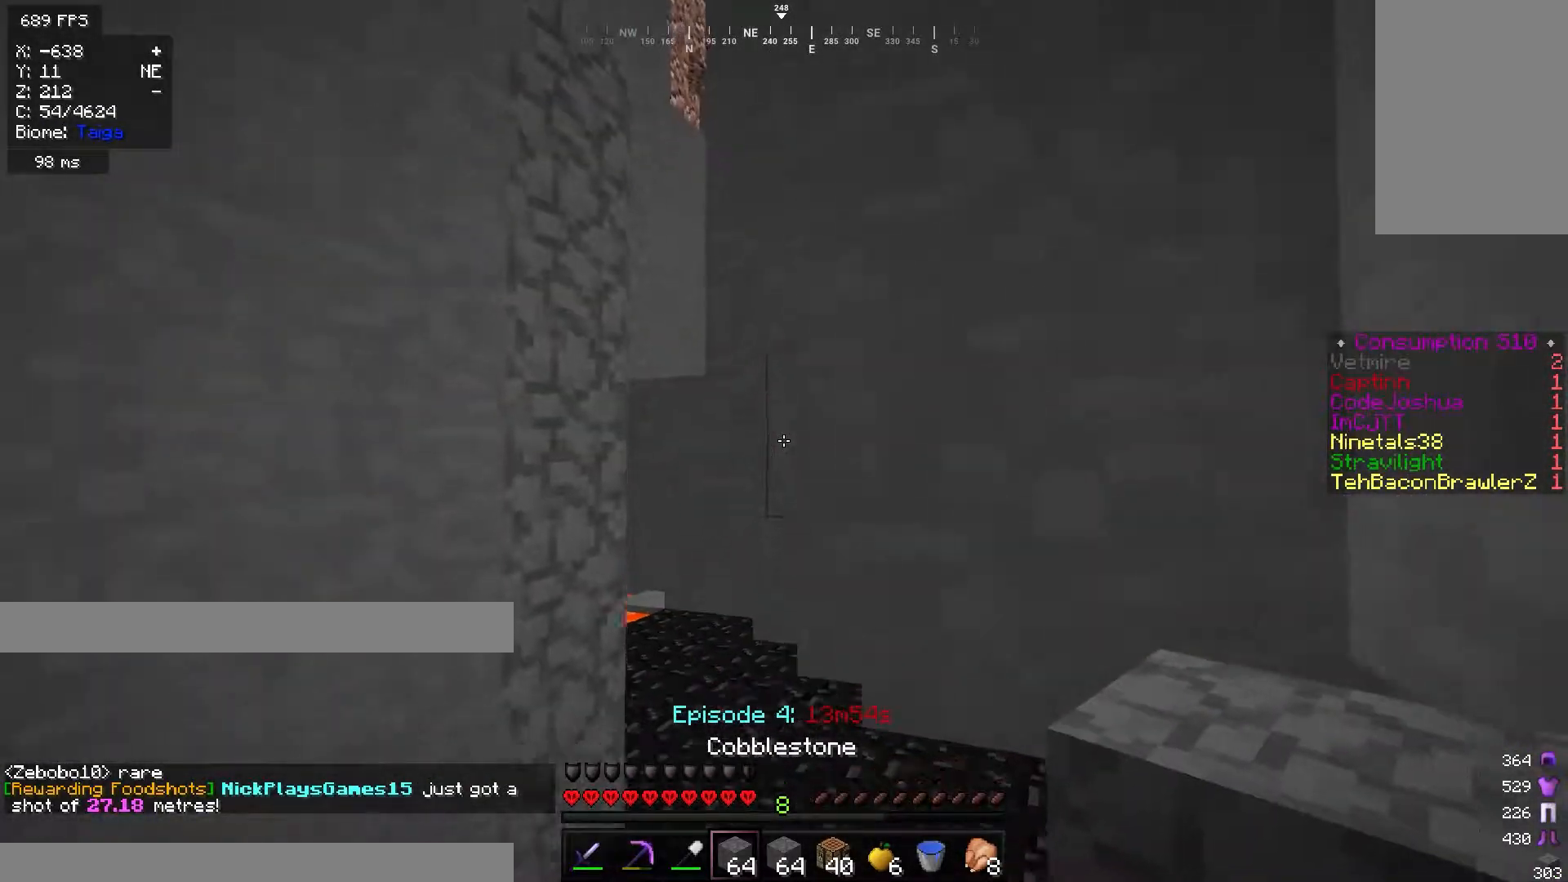
Gameplay with keyboard and mouse; each line is a JSON object with the keys and mouse buttons held at the frame after it. "events" lists presses ("down") and releases ("up") of "a", "d", "s", "w", "mouse_left" and "mouse_right" between this image and that frame as [ms after this image, input, new state], when the widget could be followed in between. "mouse_left", "mouse_right" = the "left", "right" buttons of the "mouse" list. No other keys are recorded. Fast repeated clicks can show as one long hold. Mouse movement is not recorded.
{"keys": ["d"], "mouse": [], "events": [[134, "a", "up"], [151, "w", "up"], [401, "d", "down"]]}
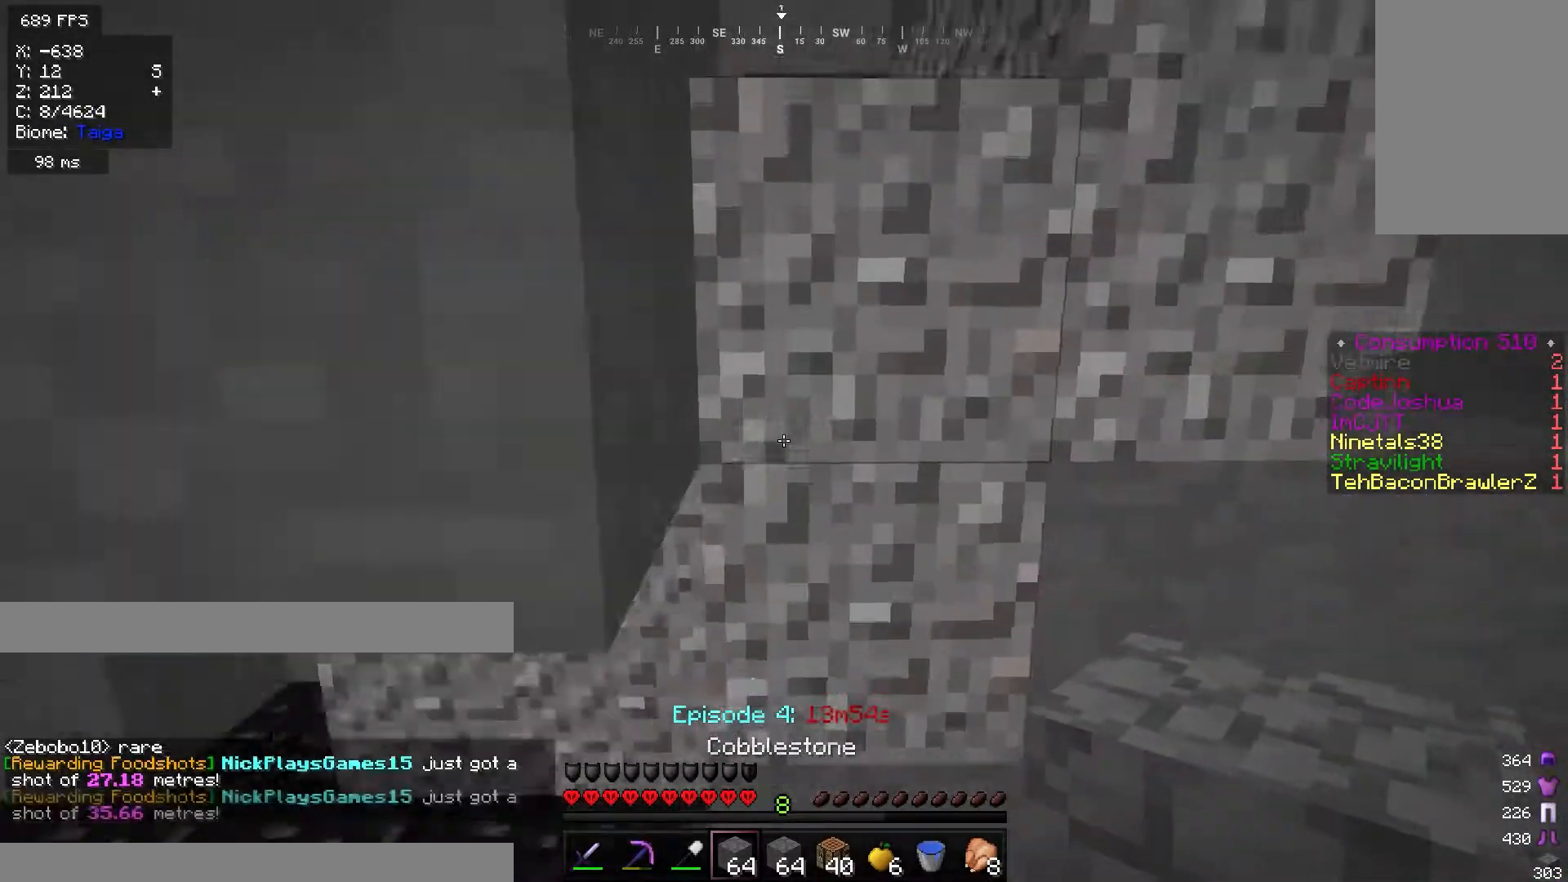
{"keys": [], "mouse": ["right"], "events": [[33, "d", "up"], [50, "w", "down"], [100, "w", "up"], [117, "mouse_right", "down"], [233, "mouse_right", "up"], [500, "mouse_right", "down"]]}
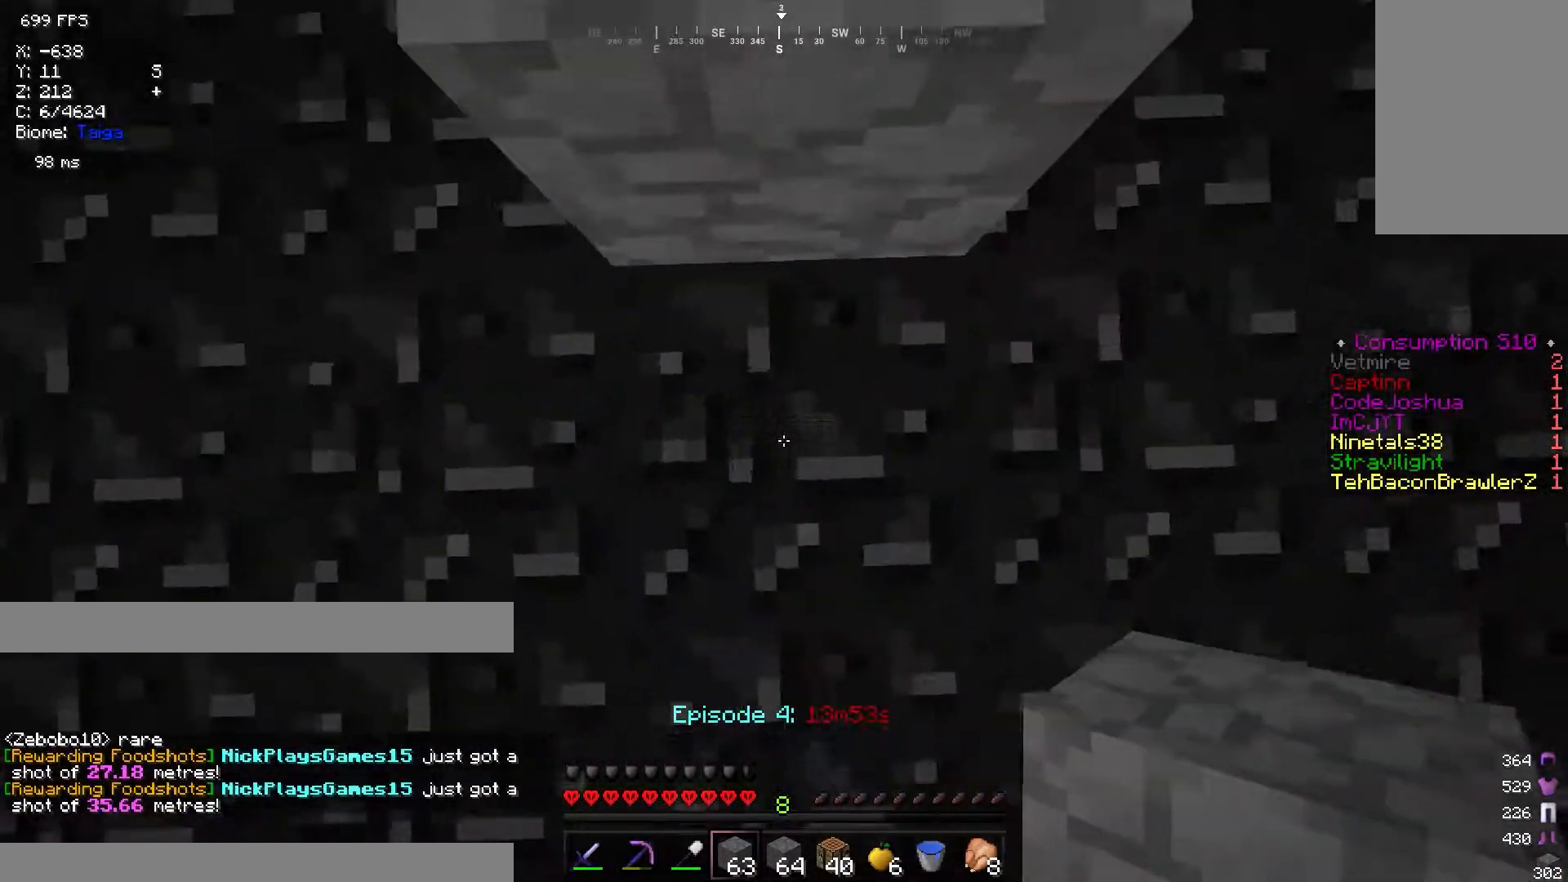
{"keys": [], "mouse": [], "events": [[217, "mouse_right", "up"], [284, "mouse_right", "down"], [401, "mouse_right", "up"]]}
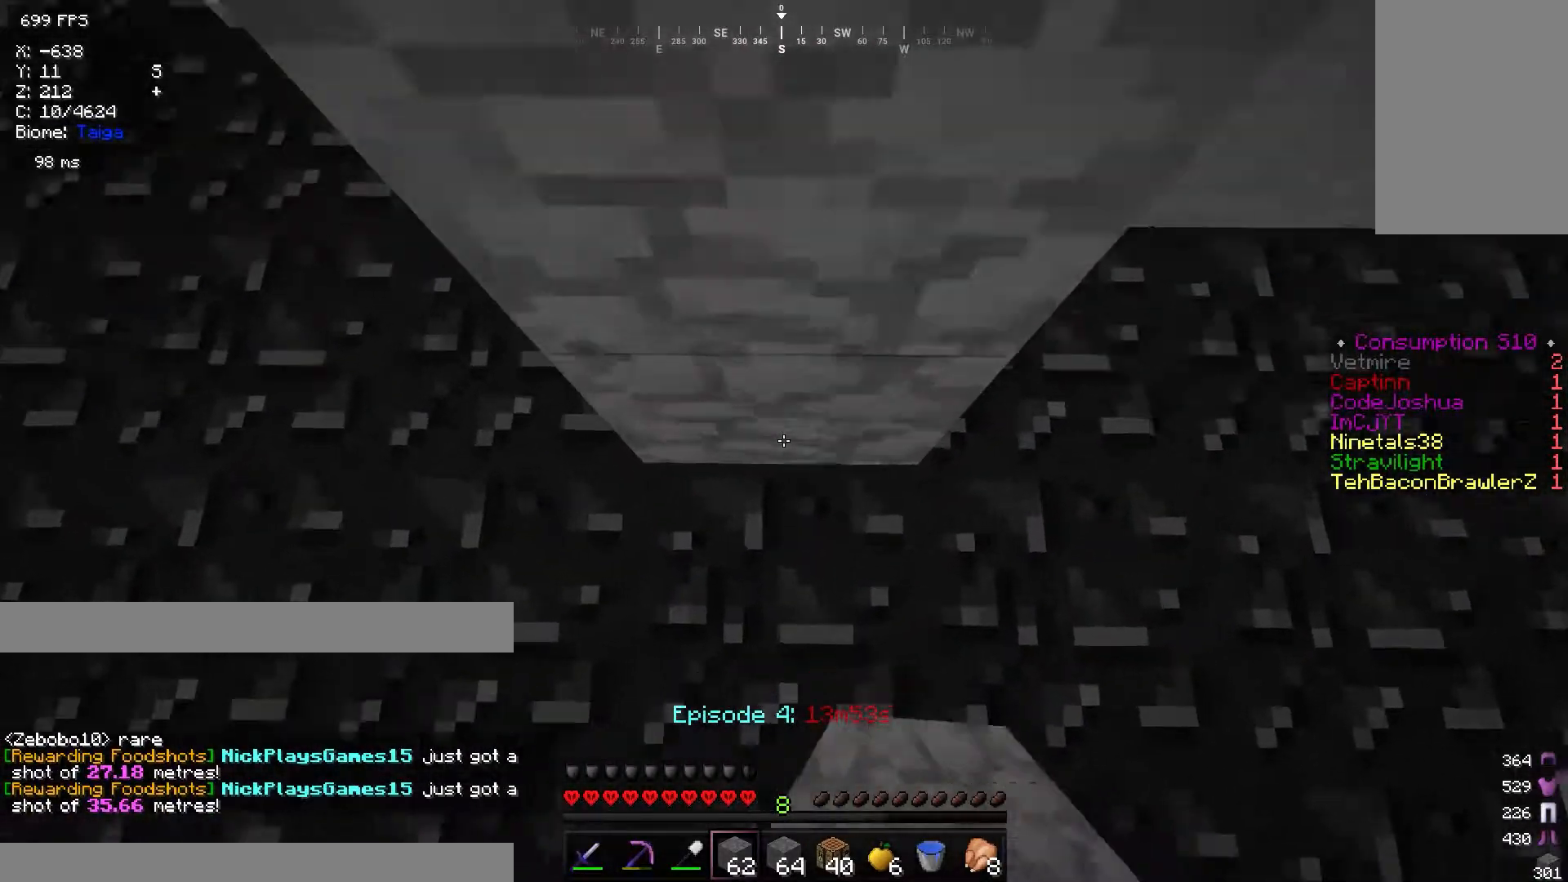
{"keys": ["w"], "mouse": [], "events": [[351, "mouse_right", "down"], [434, "mouse_right", "up"], [484, "w", "down"]]}
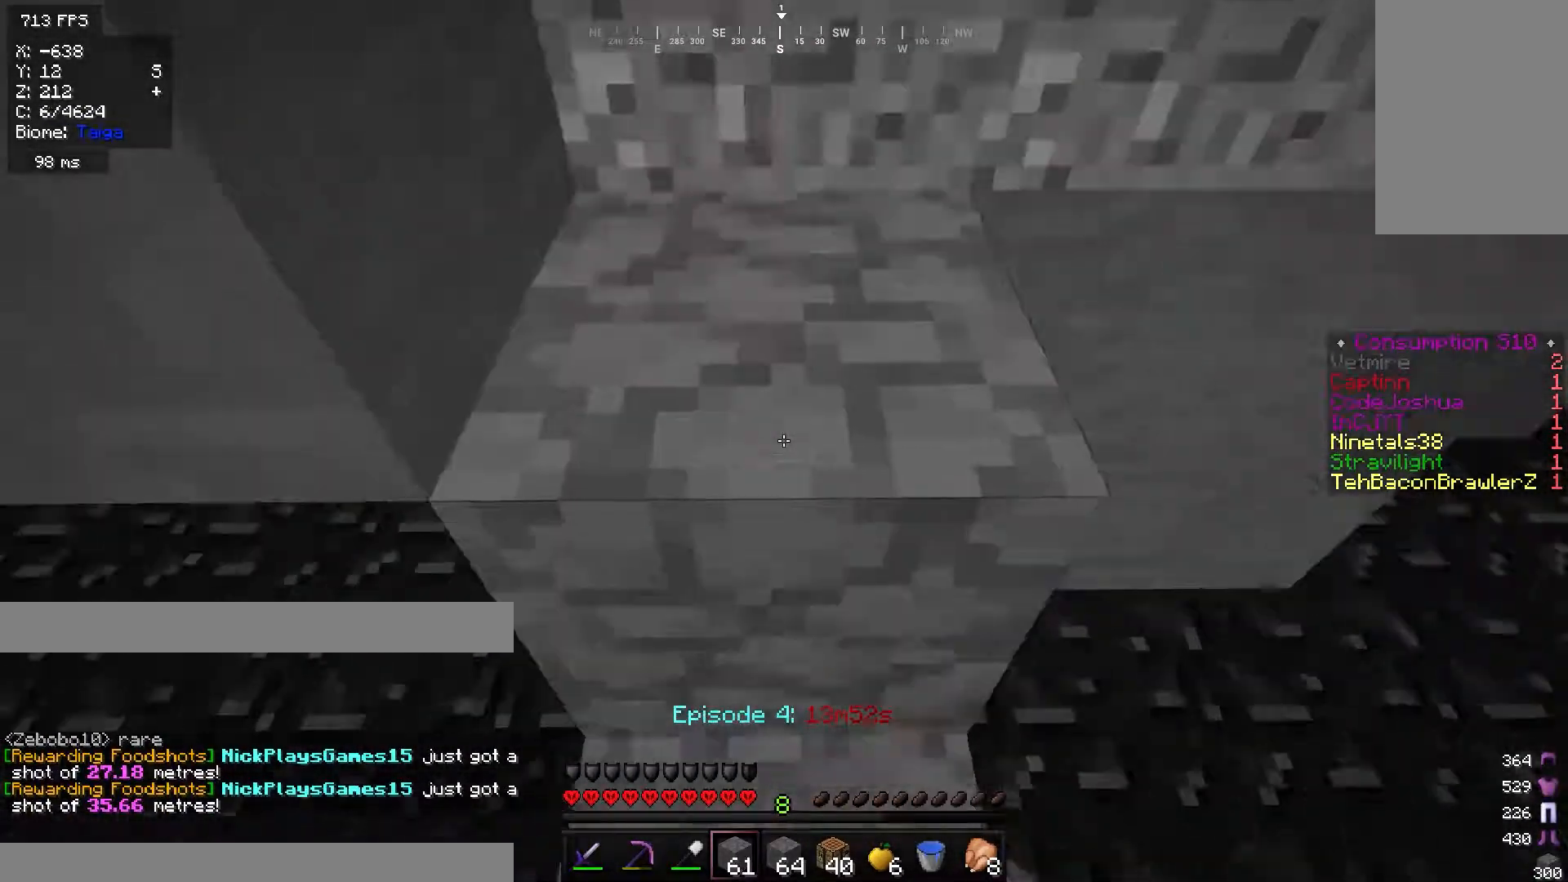
{"keys": ["w"], "mouse": [], "events": [[267, "w", "up"], [350, "w", "down"]]}
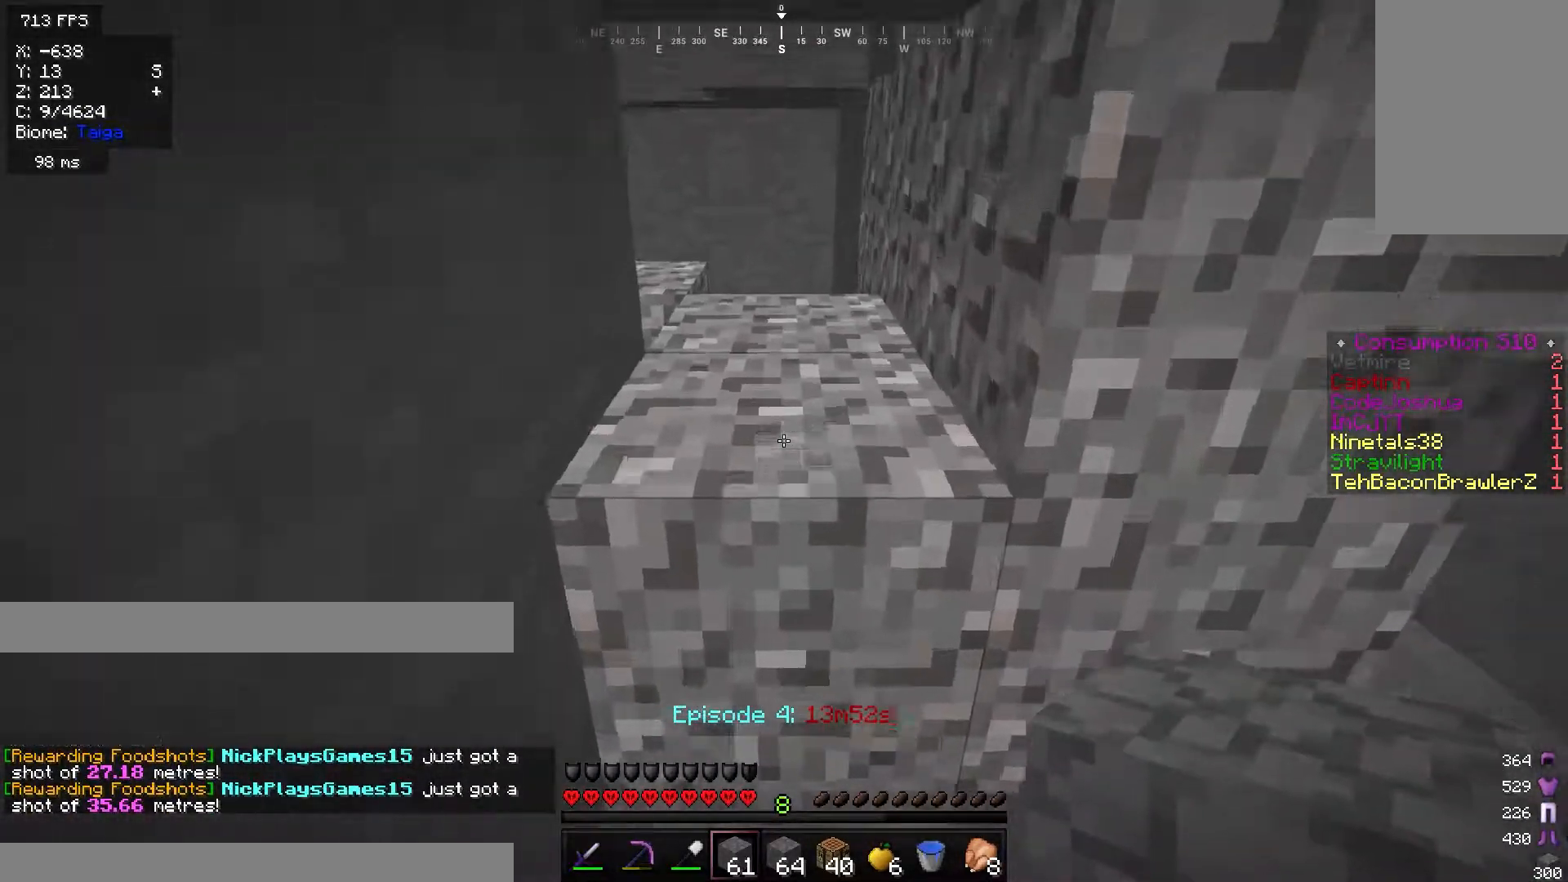
{"keys": [], "mouse": ["left"], "events": [[117, "w", "up"], [301, "mouse_left", "down"]]}
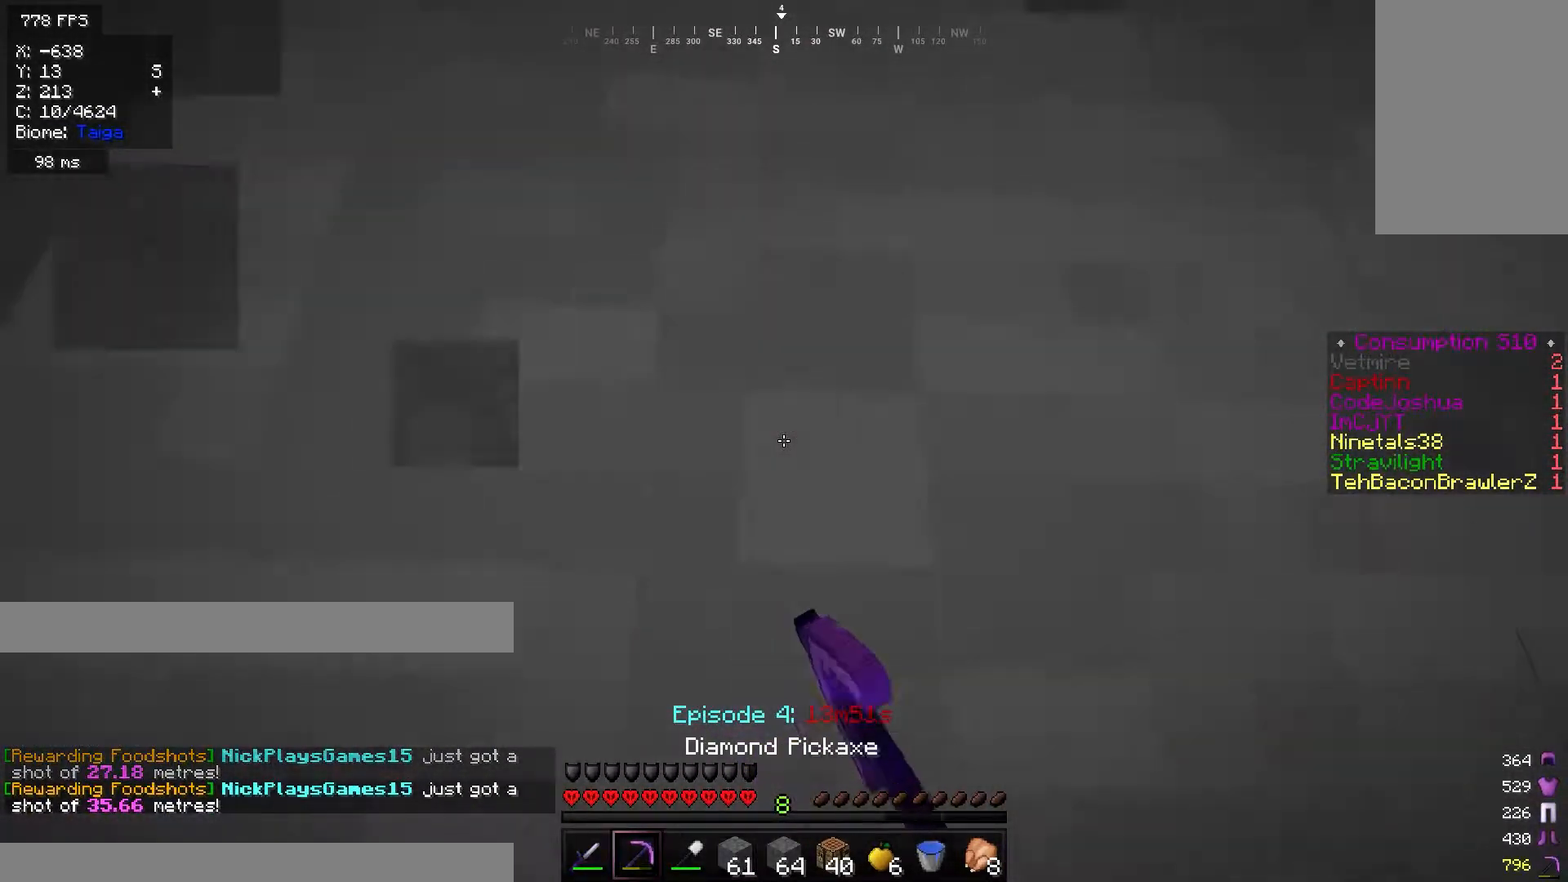
{"keys": ["w"], "mouse": ["left"], "events": [[417, "w", "down"]]}
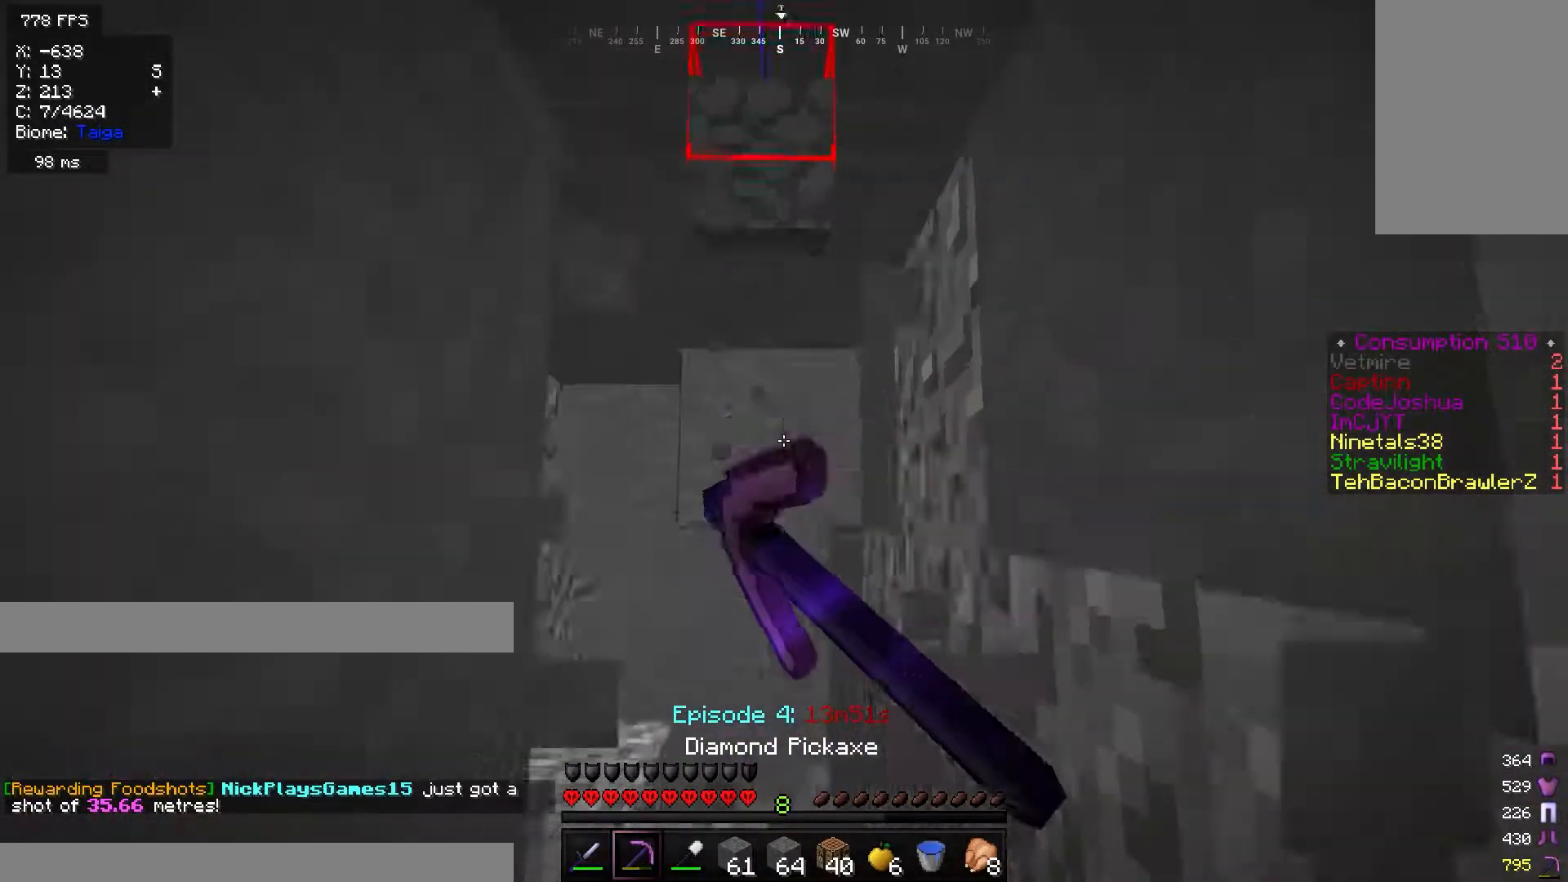
{"keys": ["w"], "mouse": [], "events": [[67, "mouse_left", "up"]]}
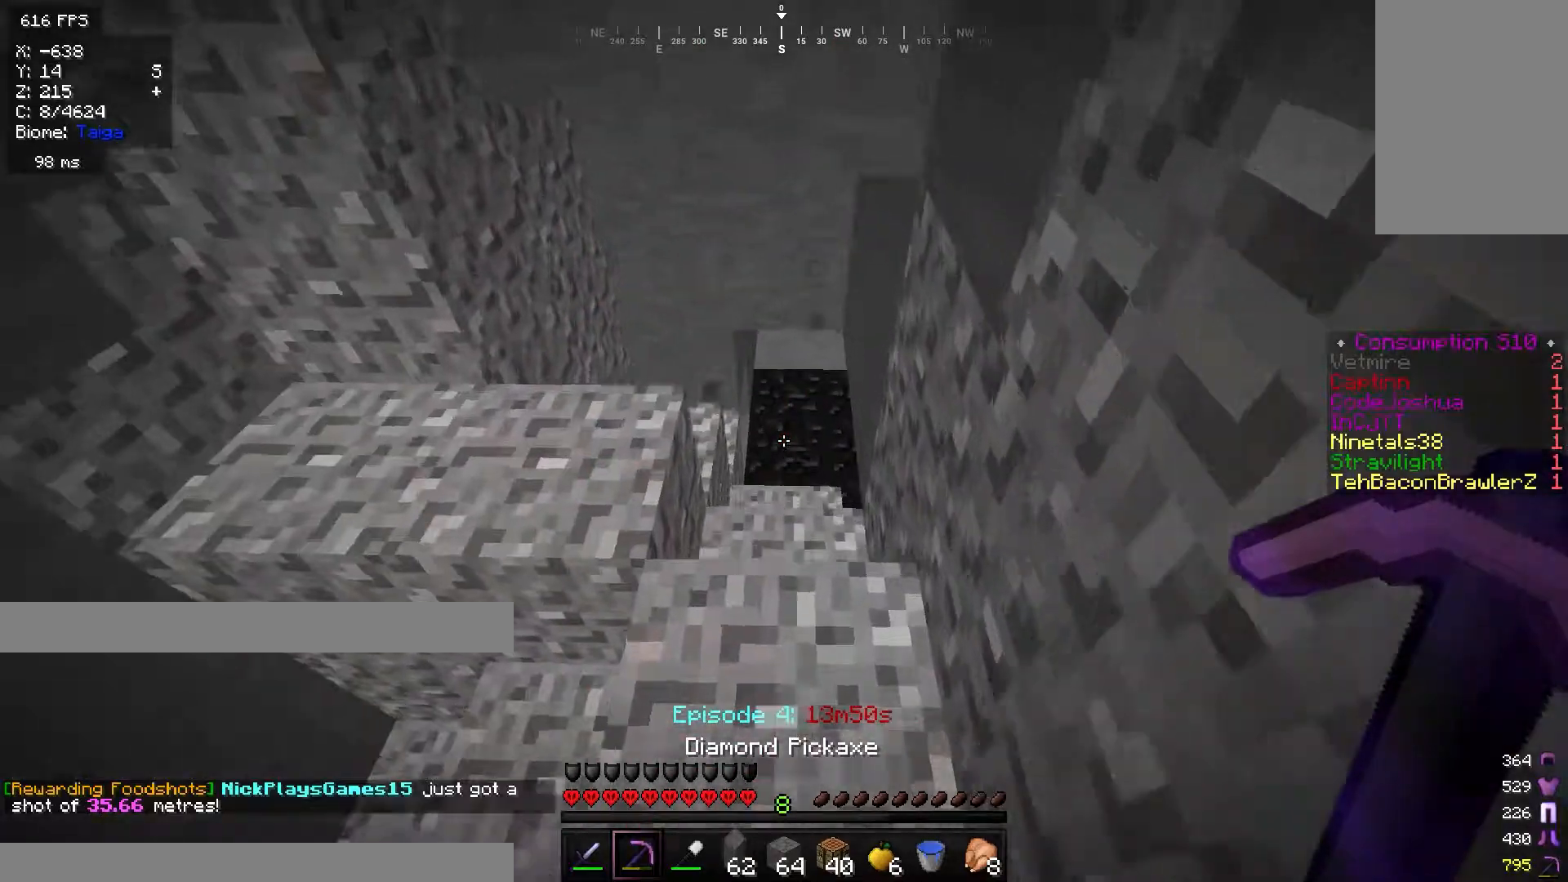
{"keys": ["a"], "mouse": [], "events": [[300, "w", "up"], [467, "a", "down"]]}
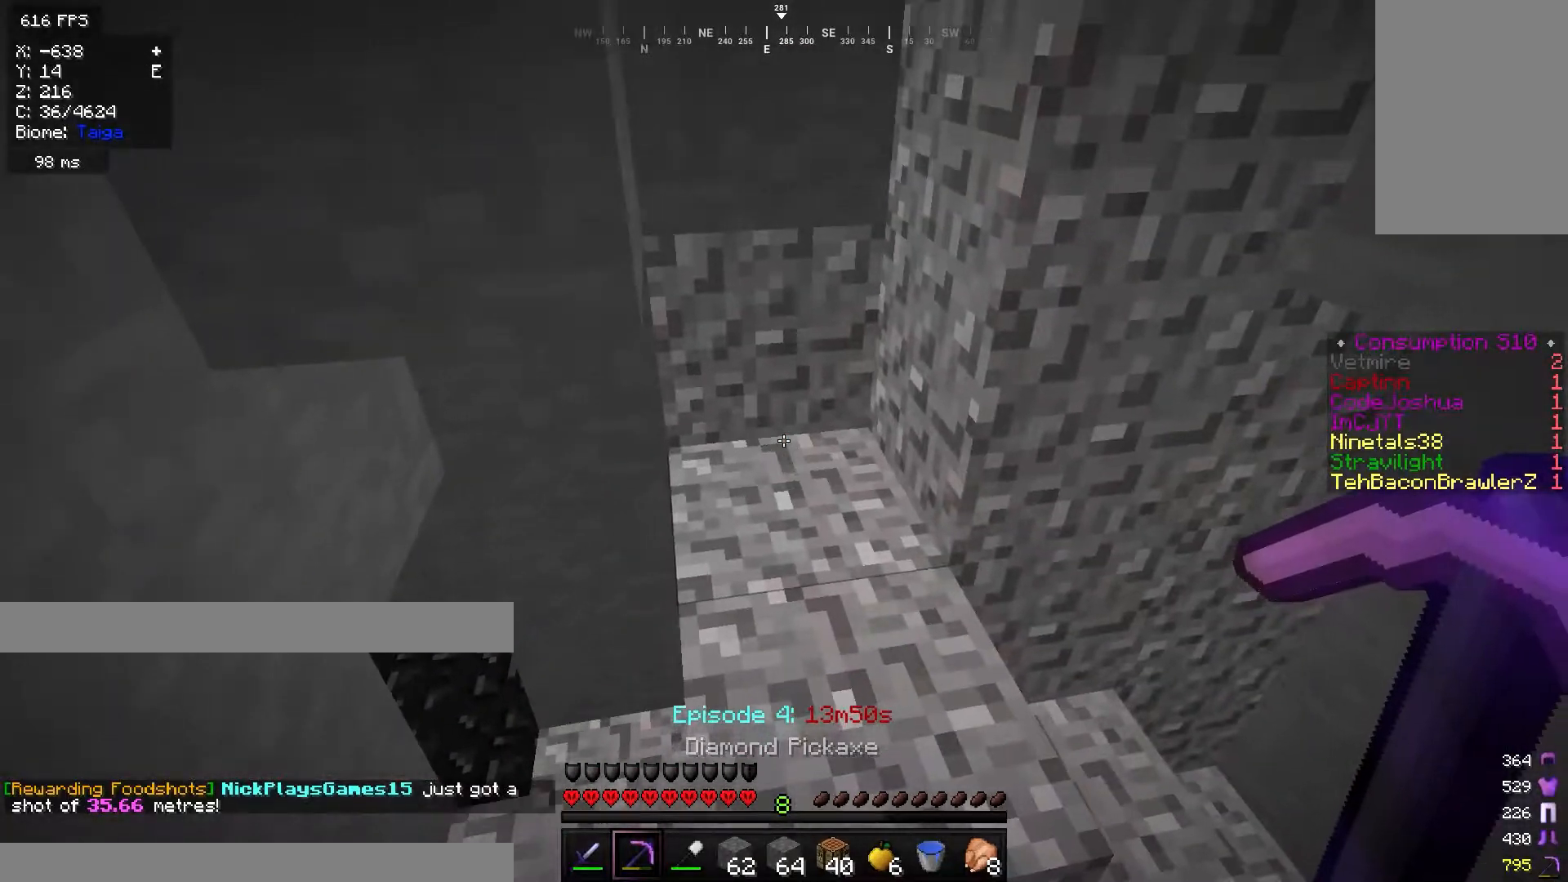
{"keys": ["w"], "mouse": [], "events": [[34, "w", "down"], [401, "a", "up"]]}
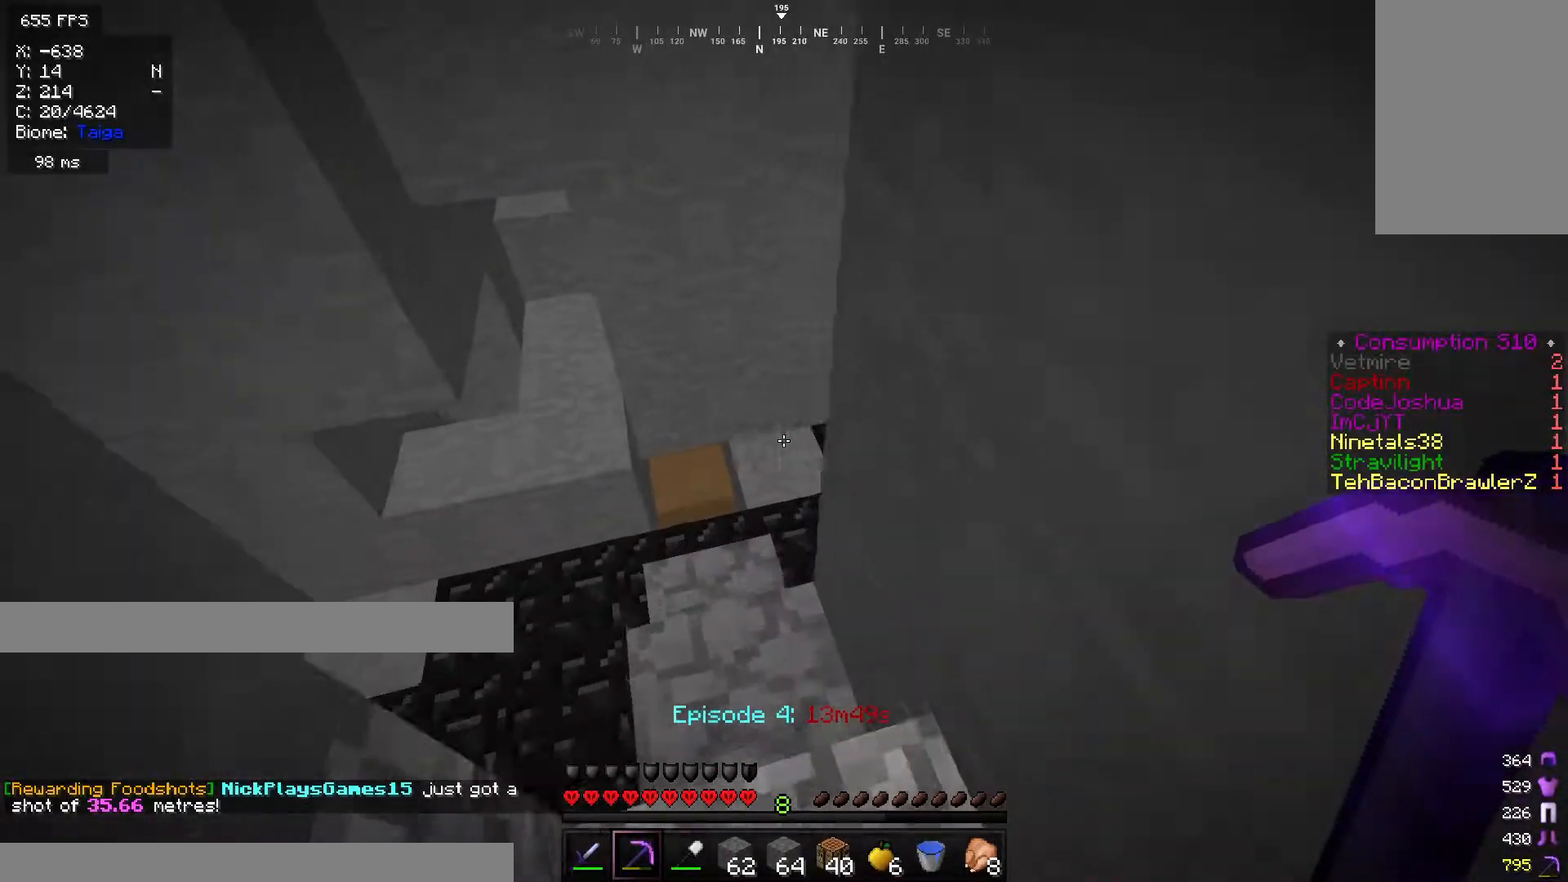
{"keys": ["a", "w"], "mouse": [], "events": [[50, "a", "down"], [167, "a", "up"], [300, "w", "up"], [450, "w", "down"], [467, "a", "down"]]}
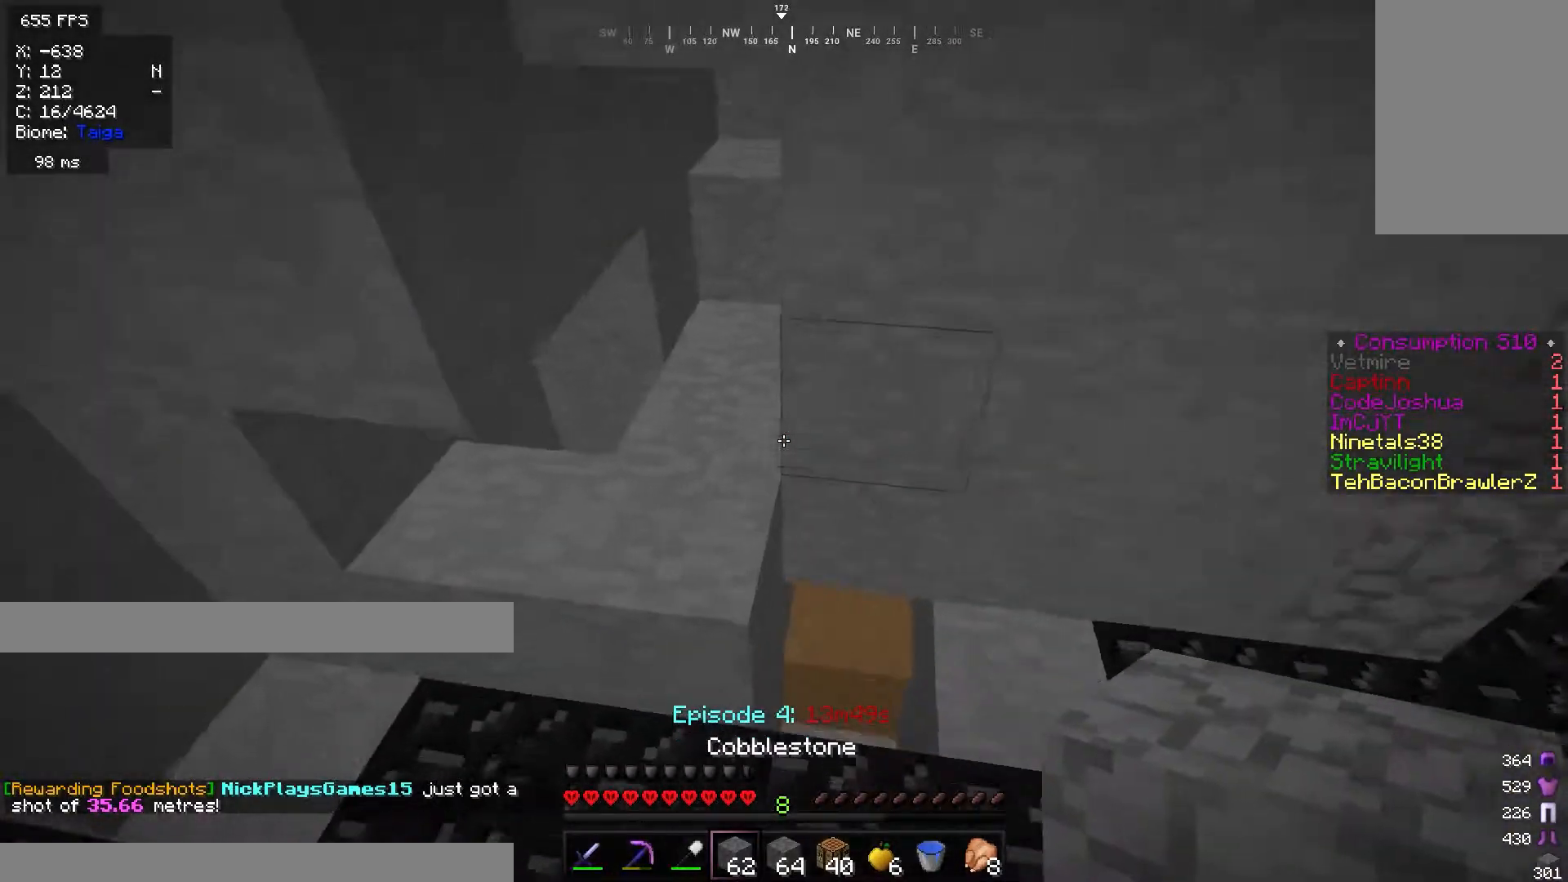
{"keys": [], "mouse": [], "events": [[284, "a", "up"], [301, "w", "up"]]}
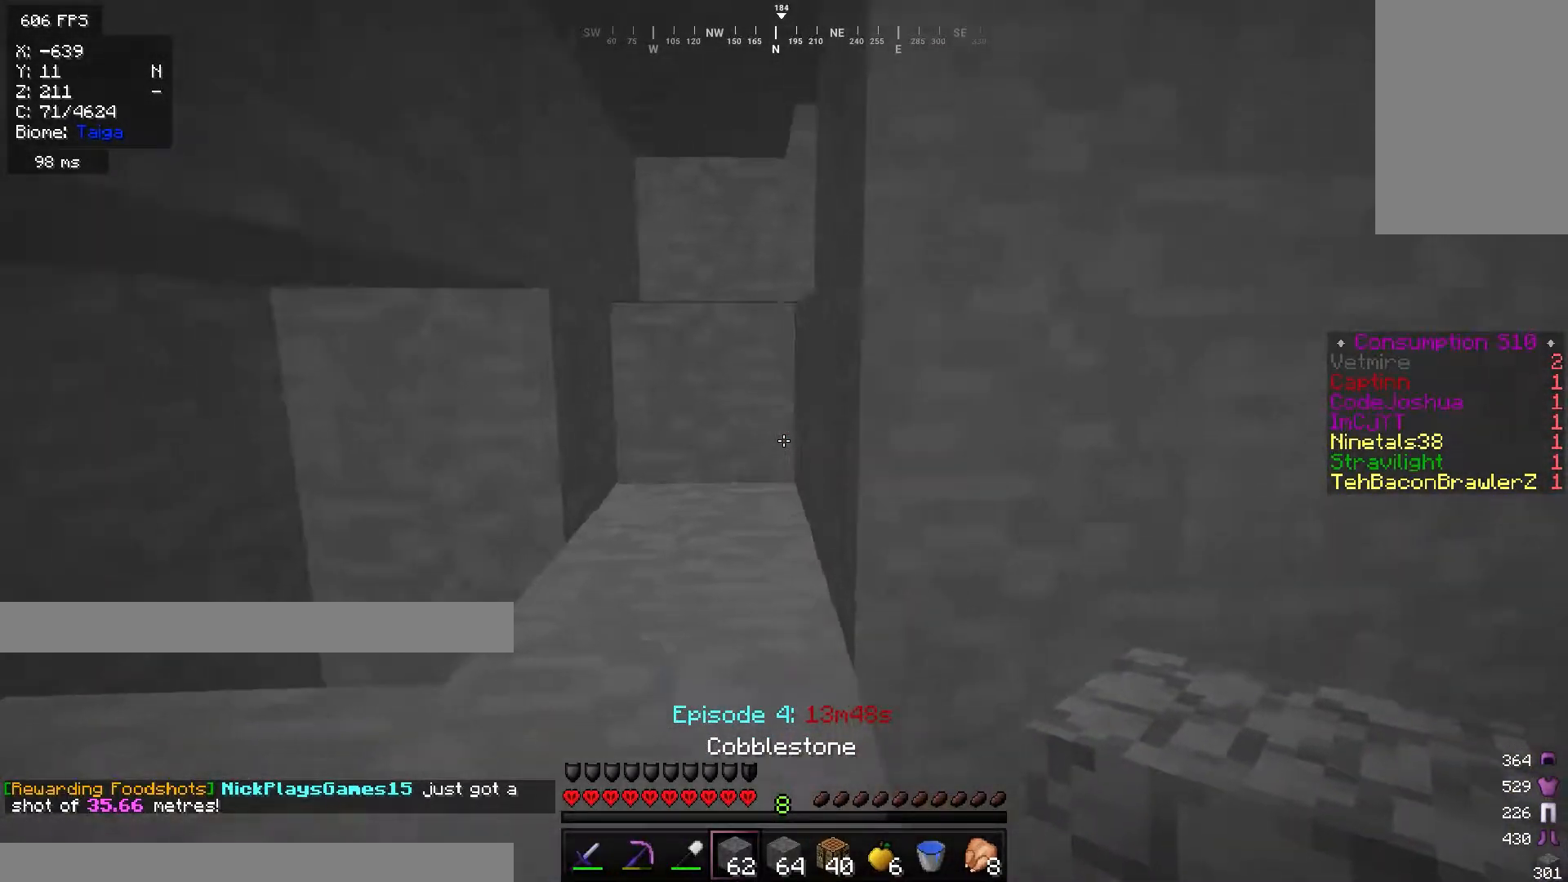
{"keys": ["w"], "mouse": [], "events": [[83, "d", "down"], [100, "w", "down"], [467, "d", "up"]]}
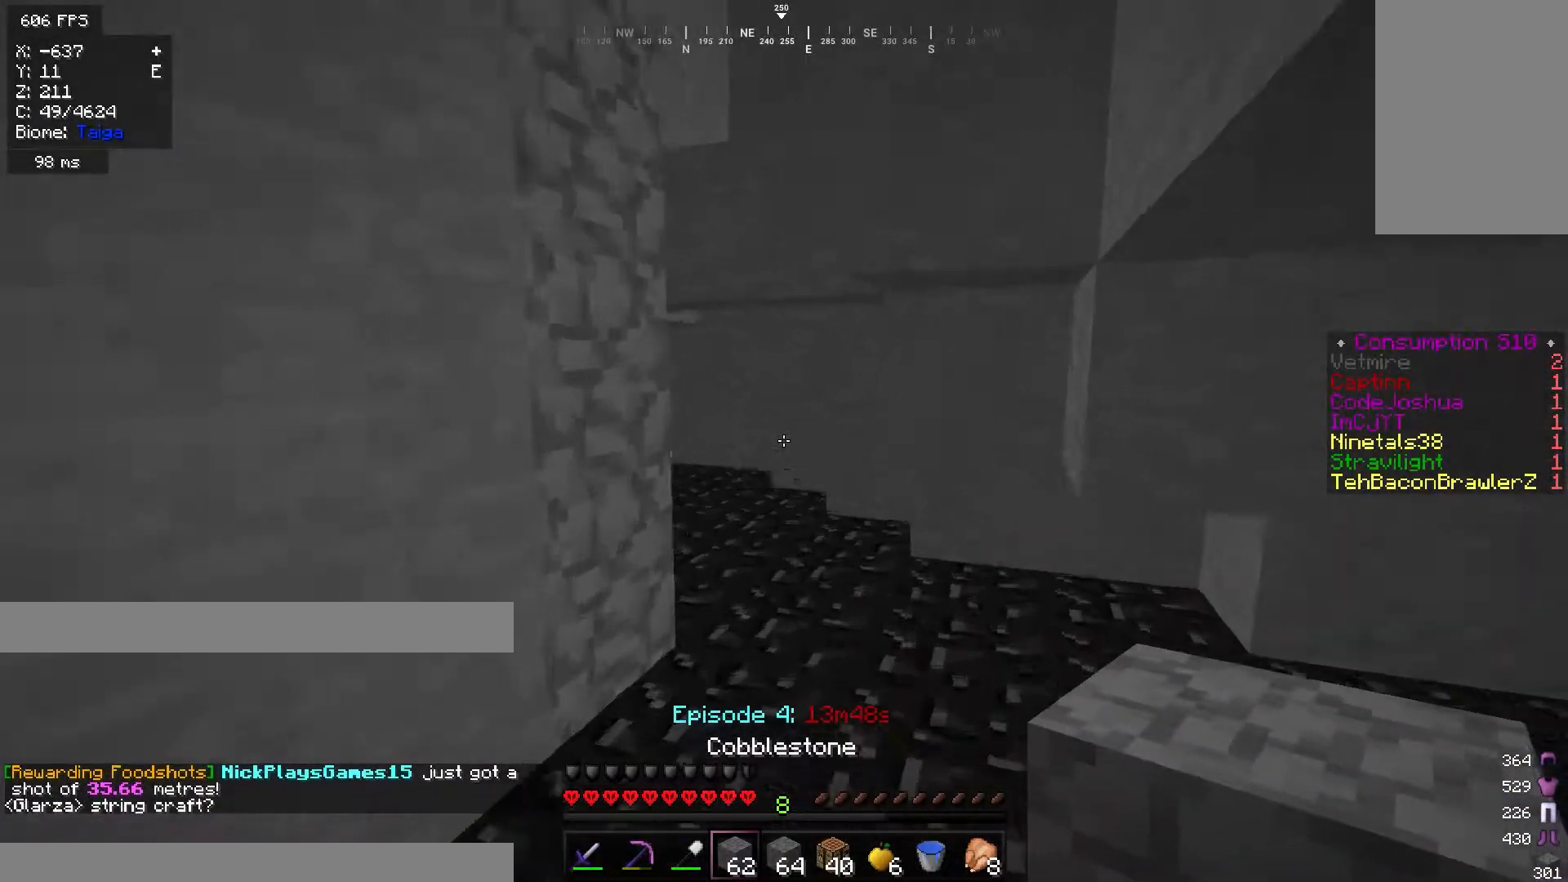
{"keys": ["d", "w"], "mouse": [], "events": [[84, "d", "down"], [301, "d", "up"], [417, "d", "down"]]}
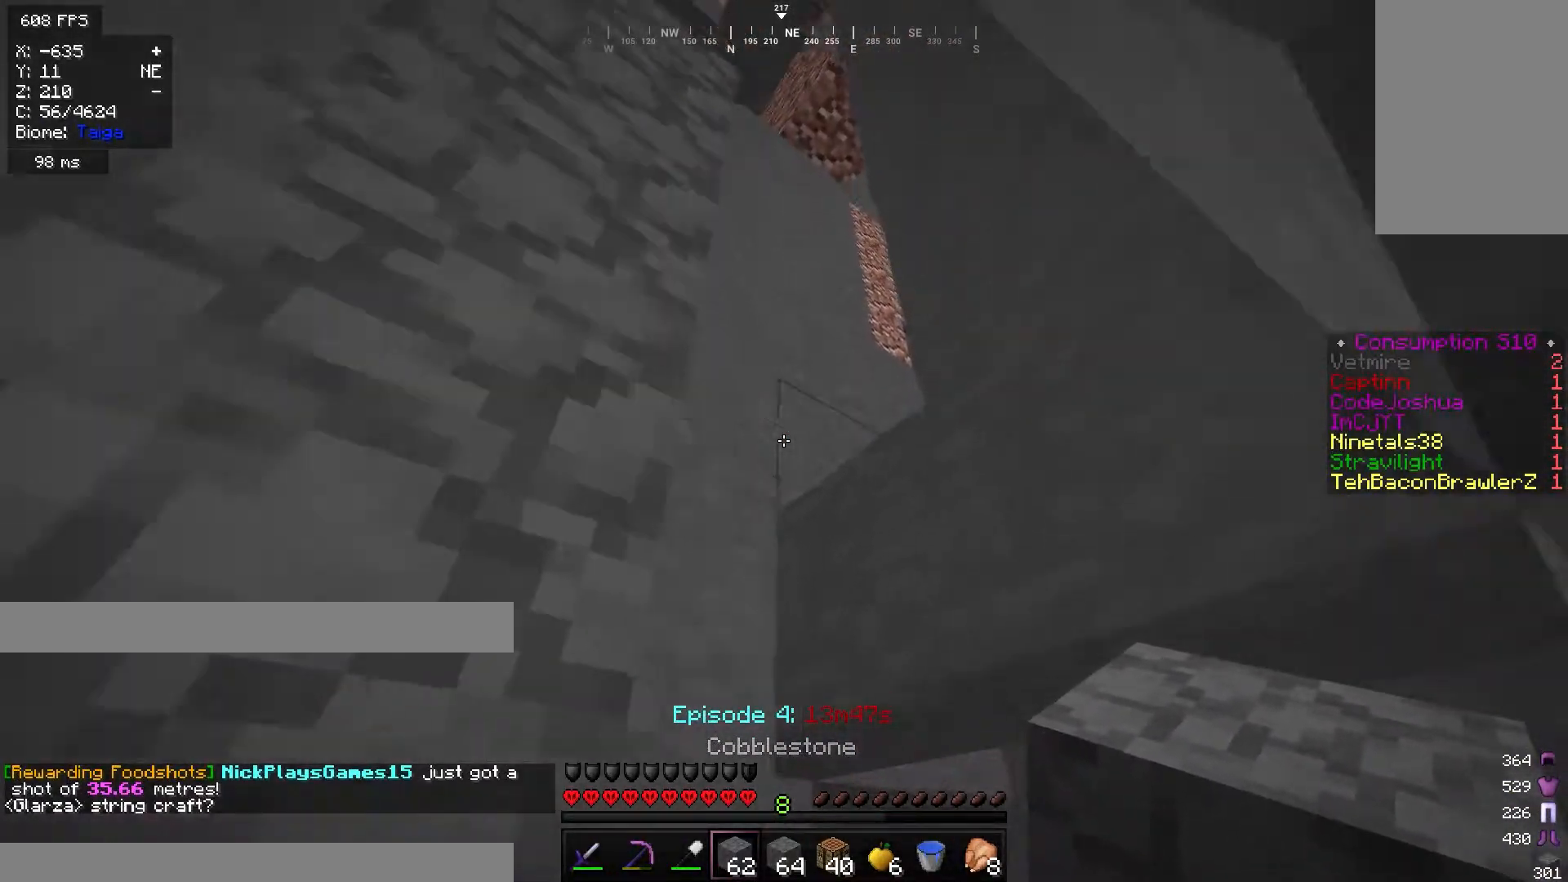
{"keys": [], "mouse": ["right"], "events": [[33, "d", "up"], [117, "w", "up"], [450, "mouse_right", "down"]]}
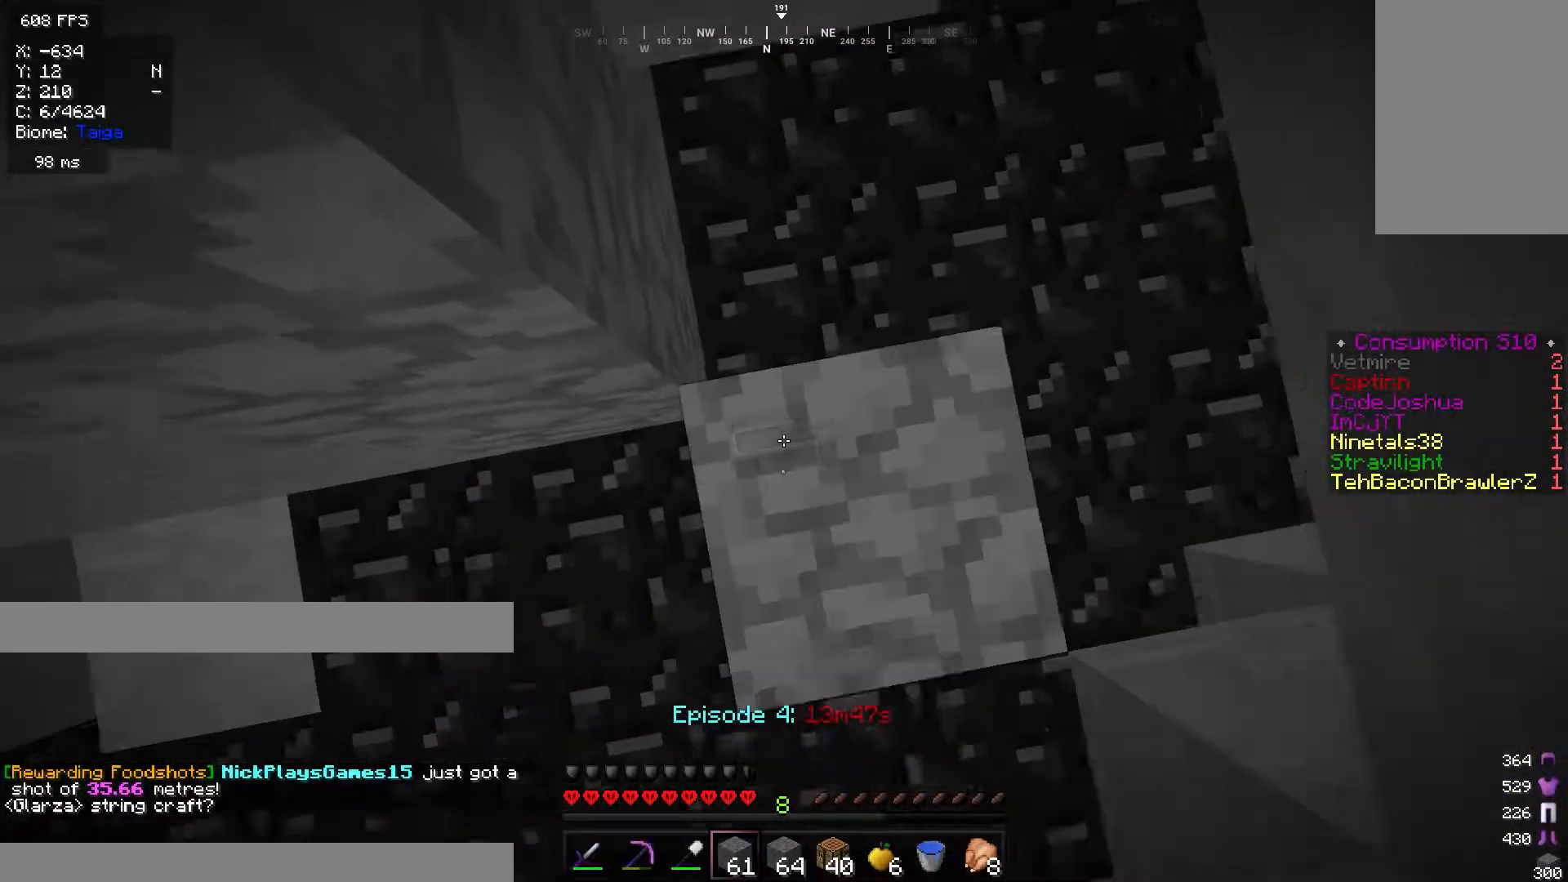
{"keys": [], "mouse": ["right"], "events": []}
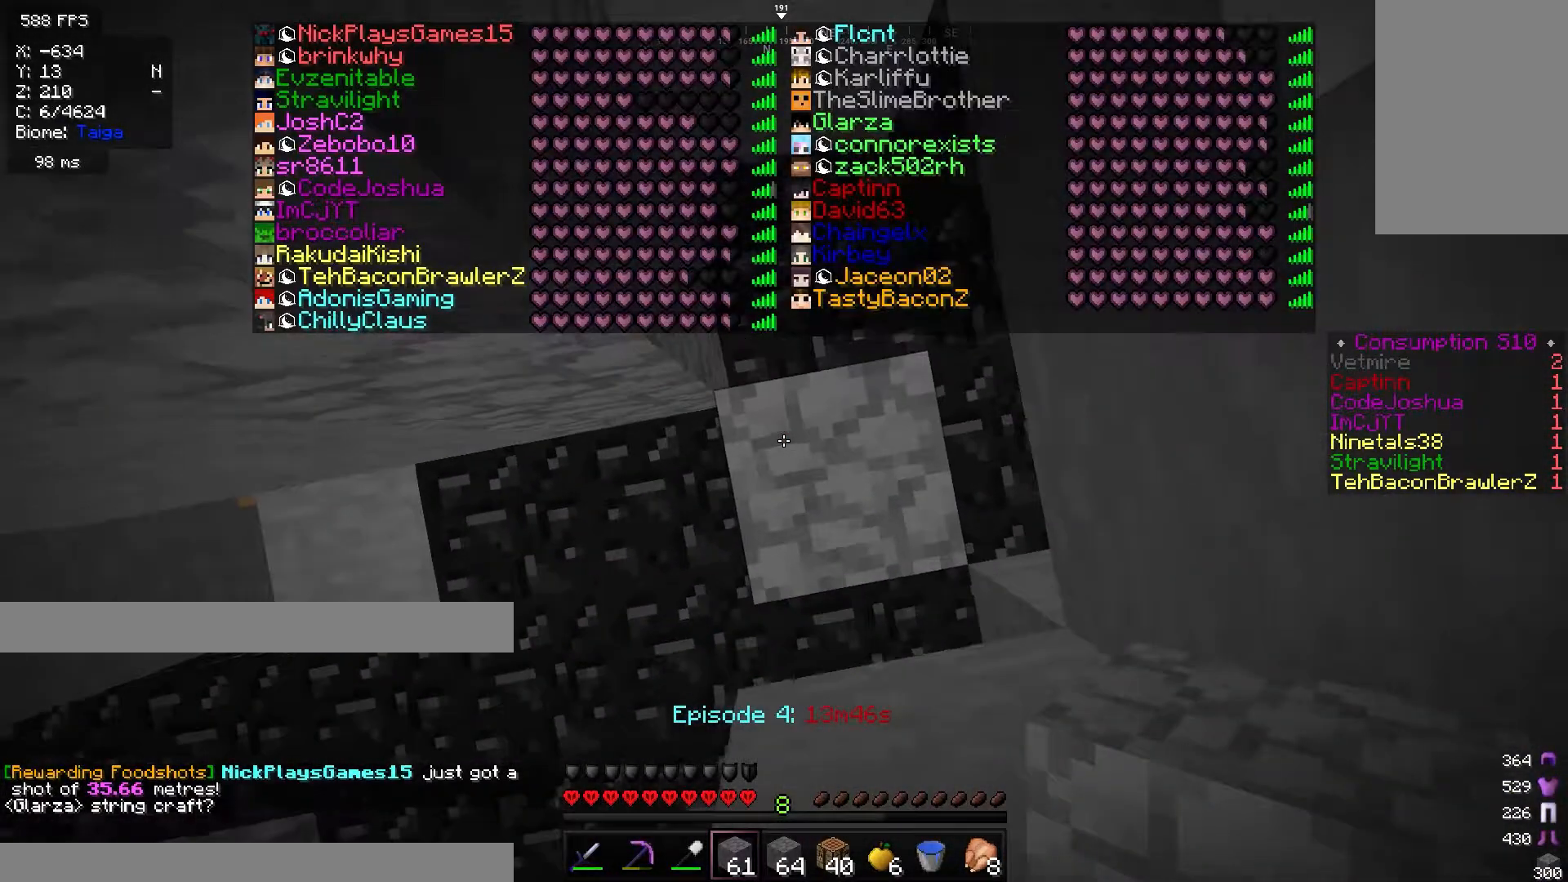
{"keys": [], "mouse": ["right"], "events": []}
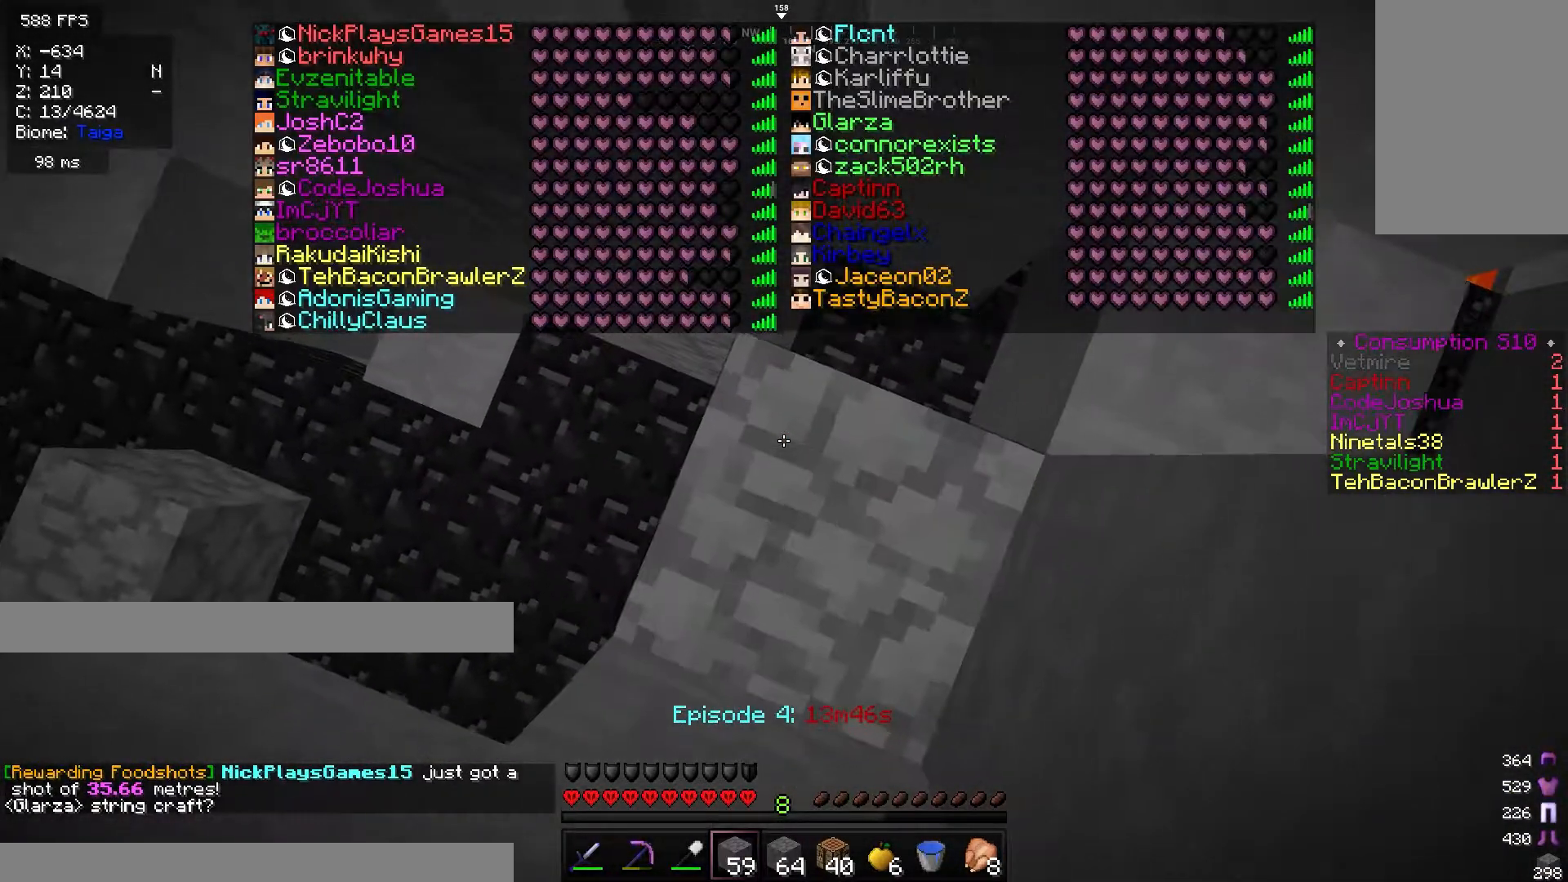
{"keys": [], "mouse": ["right"], "events": []}
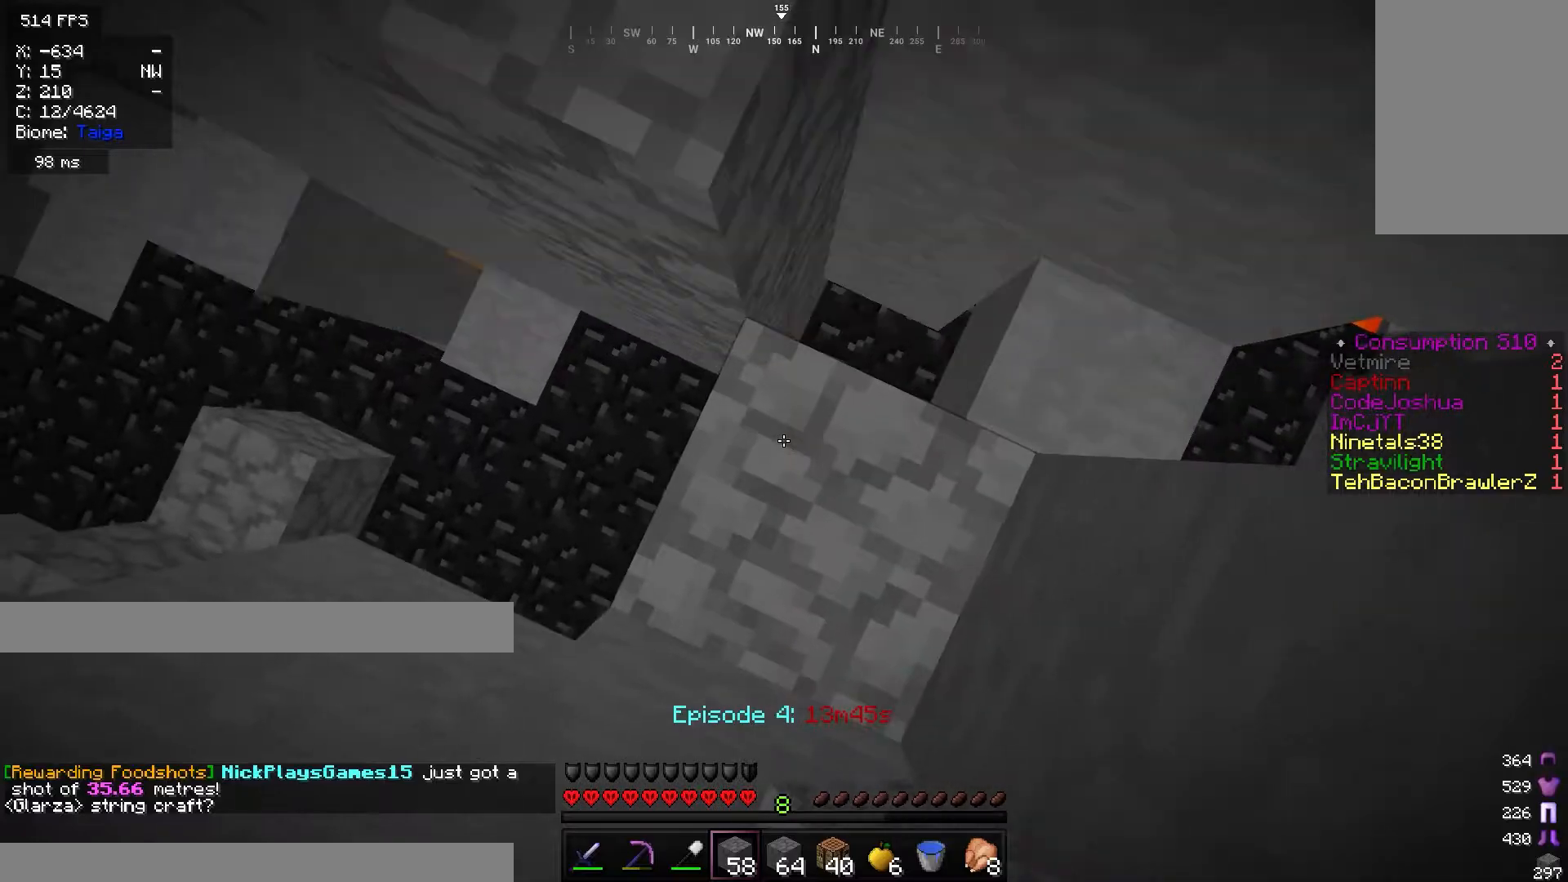
{"keys": ["w"], "mouse": [], "events": [[150, "mouse_right", "up"], [167, "w", "down"]]}
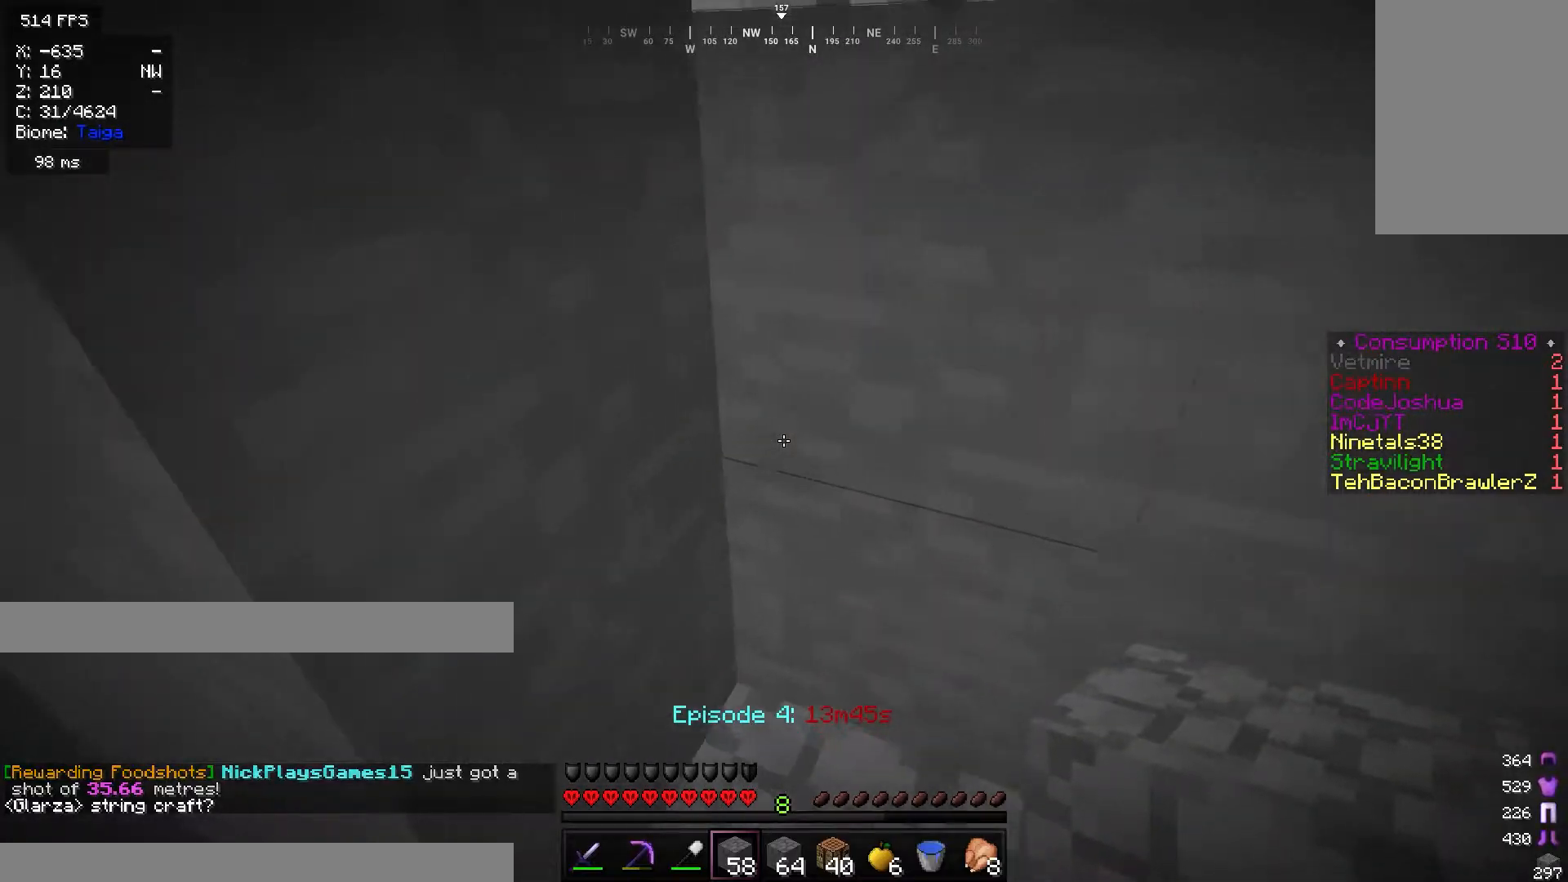
{"keys": [], "mouse": ["right"], "events": [[17, "d", "down"], [100, "d", "up"], [200, "w", "up"], [384, "mouse_right", "down"]]}
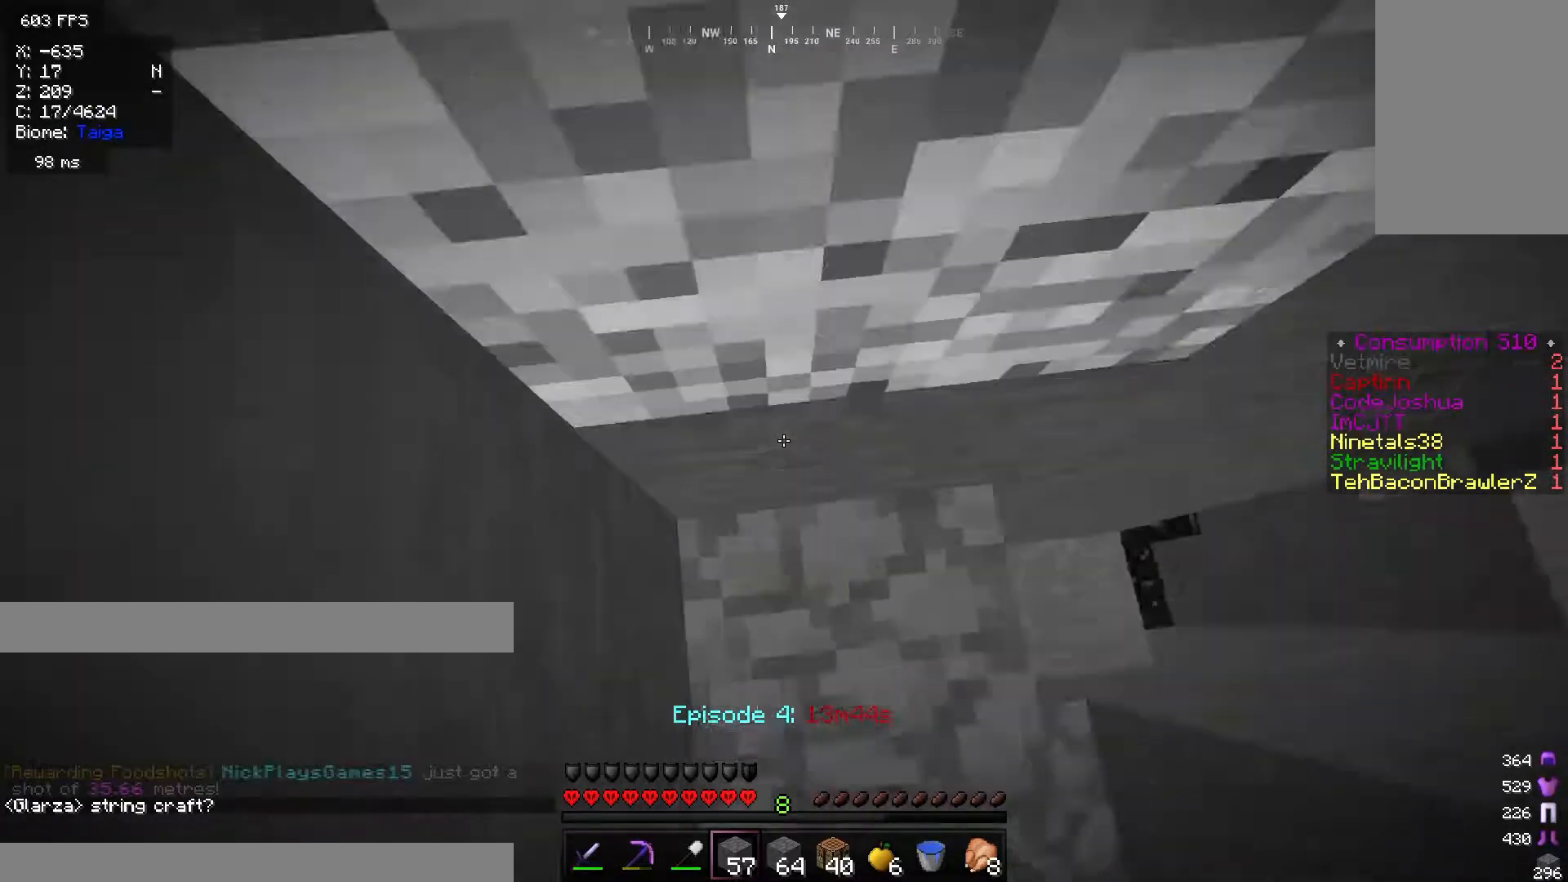
{"keys": [], "mouse": ["right"], "events": [[16, "mouse_right", "up"], [433, "mouse_right", "down"]]}
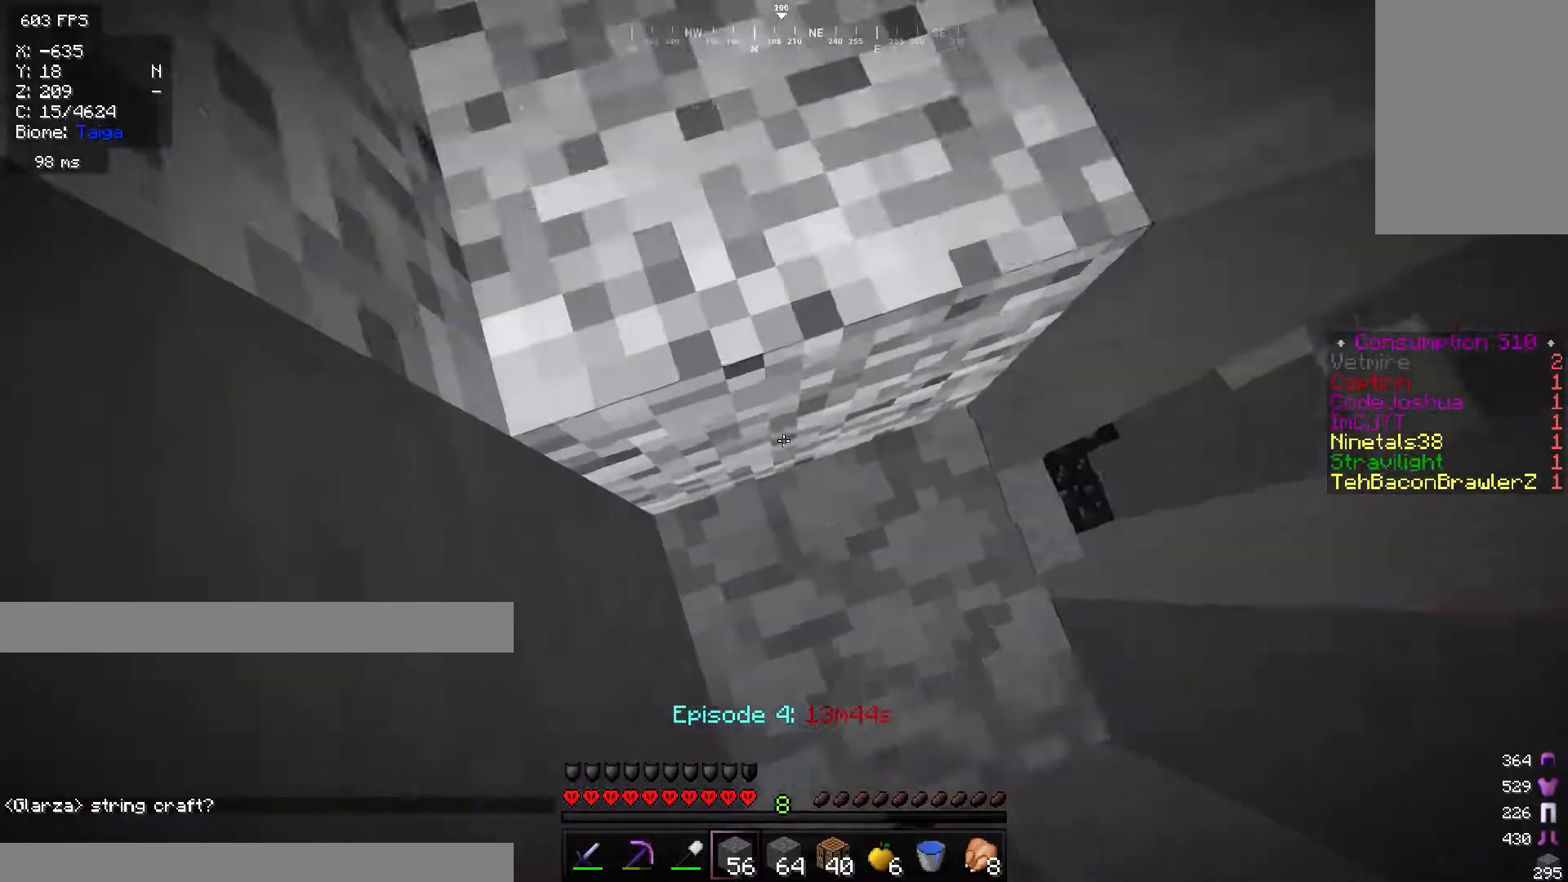
{"keys": ["w"], "mouse": [], "events": [[17, "mouse_right", "up"], [167, "w", "down"], [384, "a", "down"], [451, "a", "up"]]}
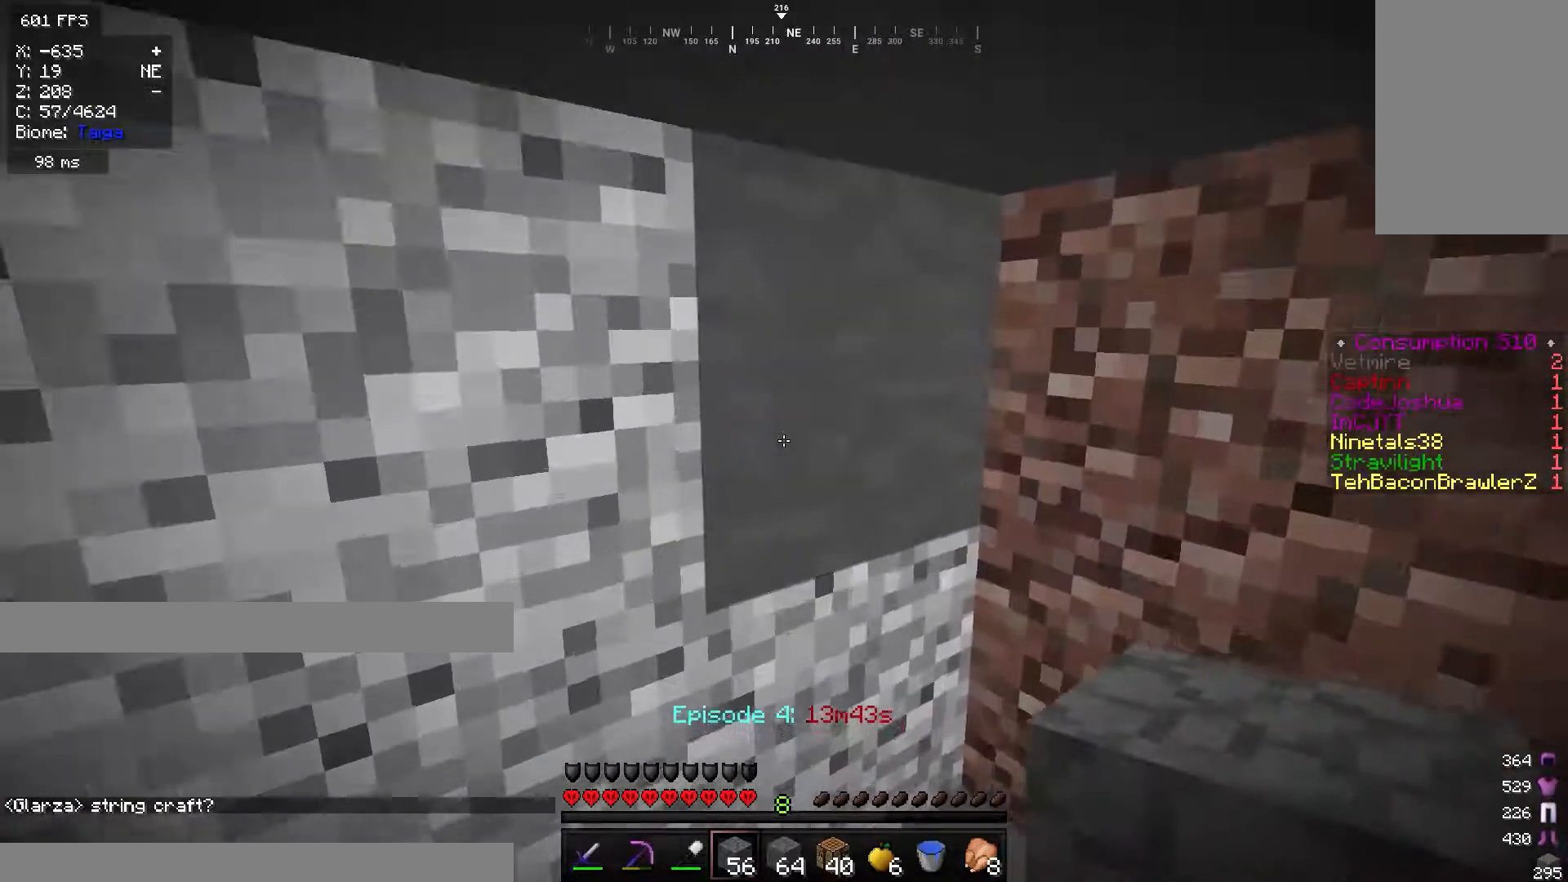
{"keys": ["d", "w"], "mouse": [], "events": [[16, "d", "down"], [183, "w", "up"], [200, "d", "up"], [434, "d", "down"], [500, "w", "down"]]}
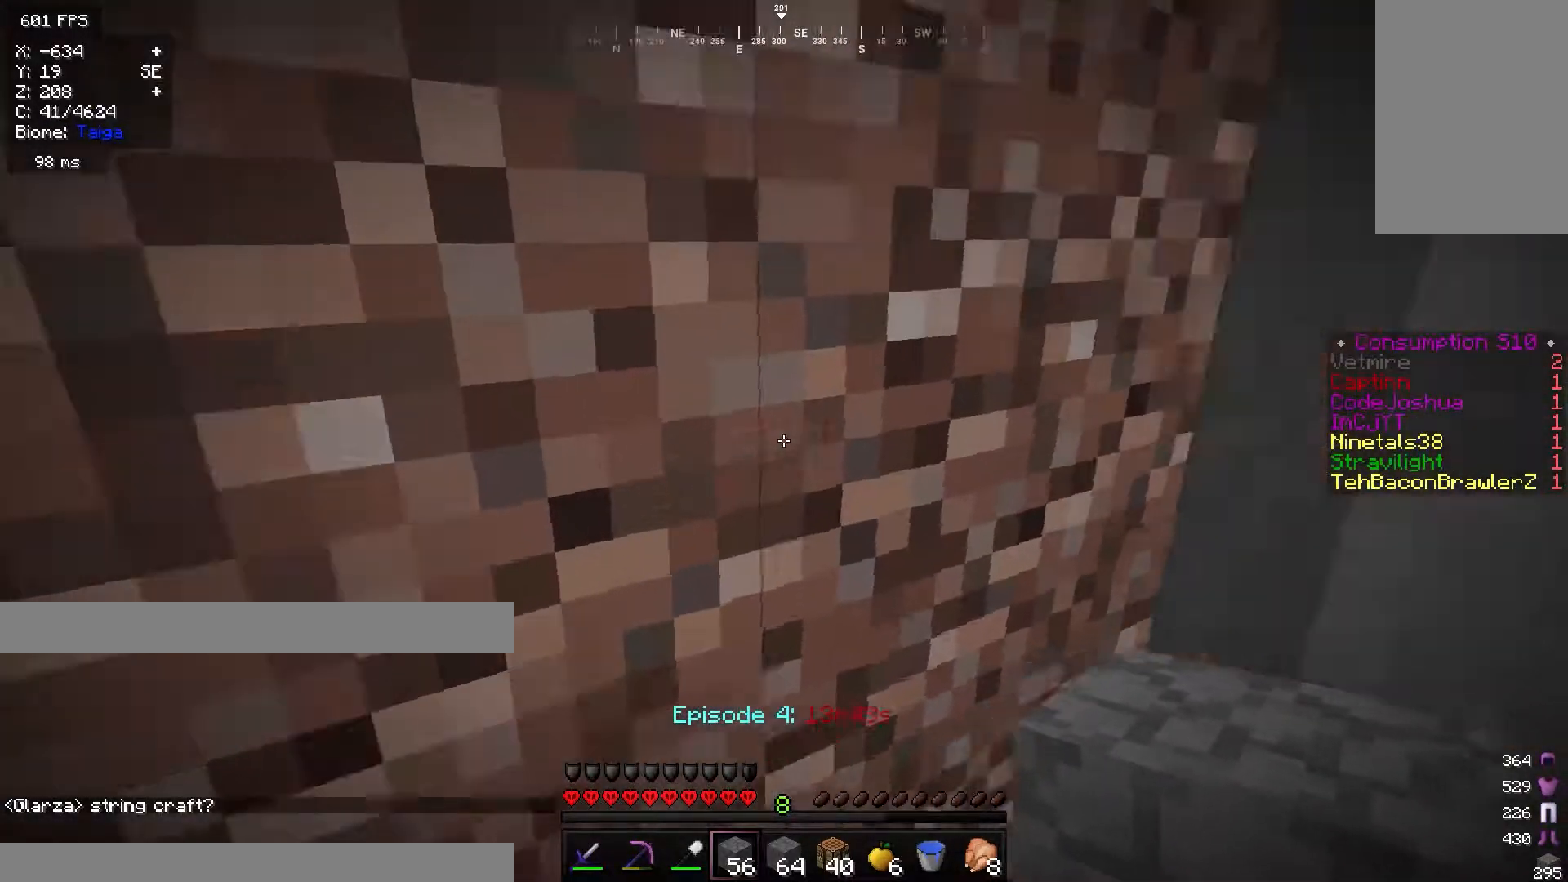
{"keys": ["a", "w"], "mouse": [], "events": [[234, "d", "up"], [401, "a", "down"]]}
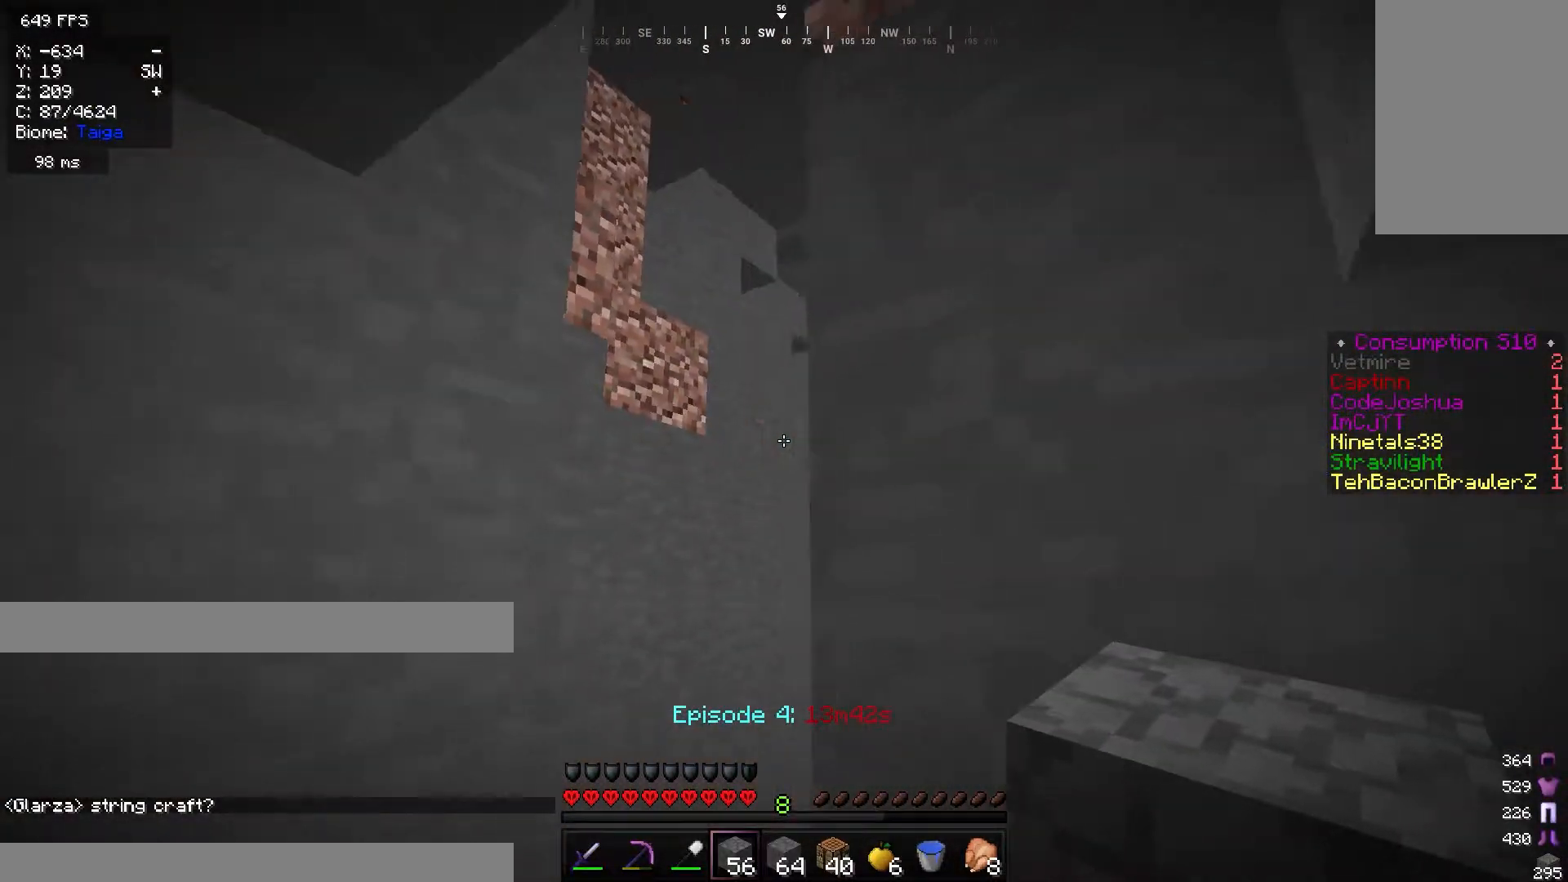
{"keys": ["a", "w"], "mouse": [], "events": [[50, "a", "up"], [484, "a", "down"]]}
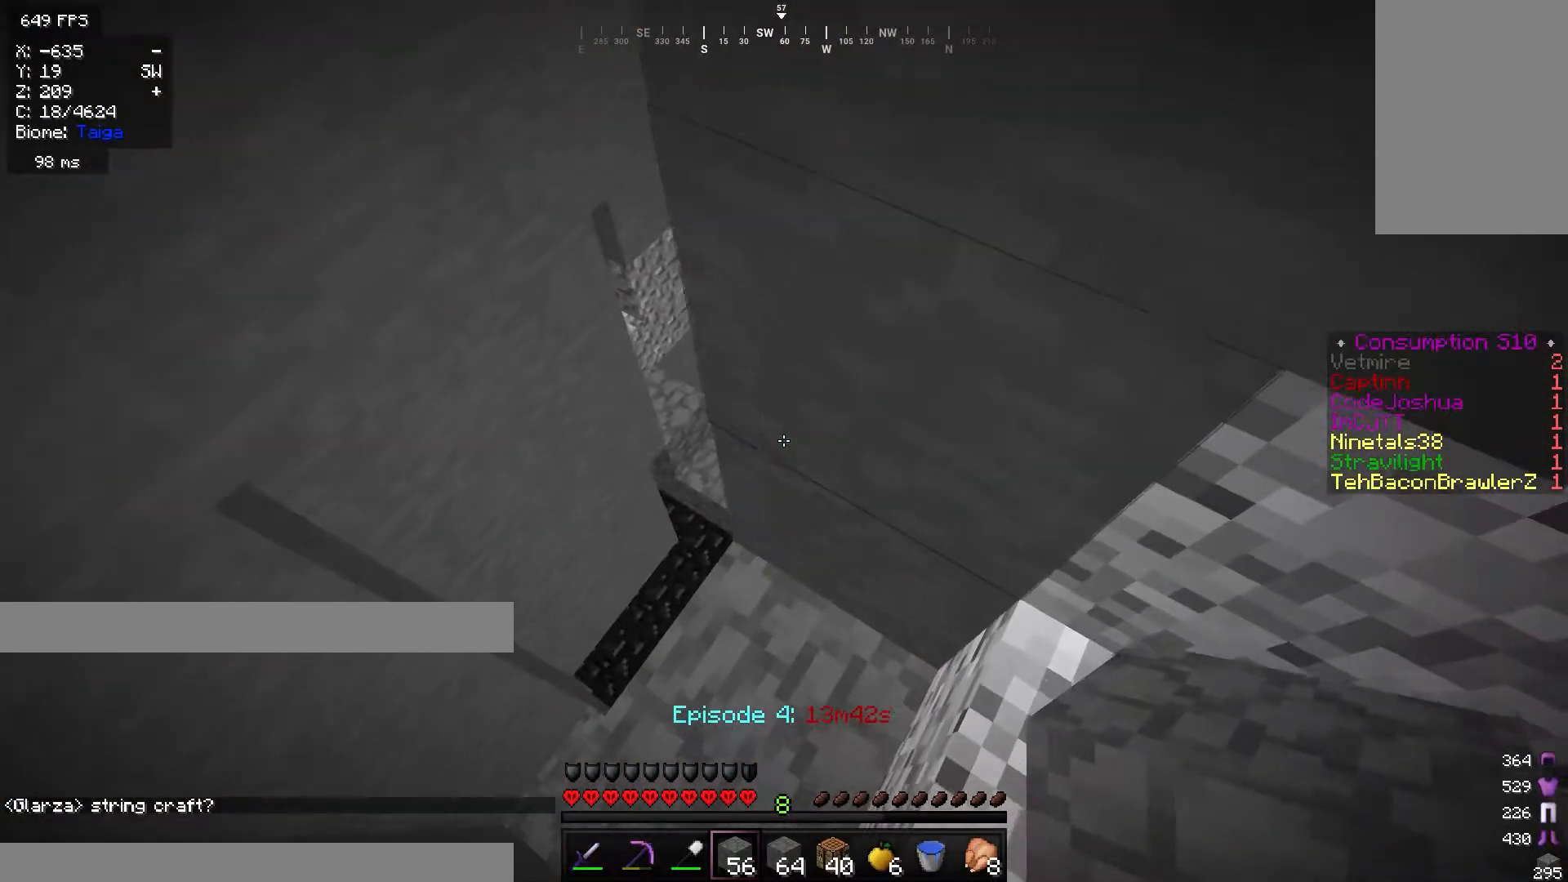
{"keys": [], "mouse": [], "events": [[351, "a", "up"], [351, "w", "up"]]}
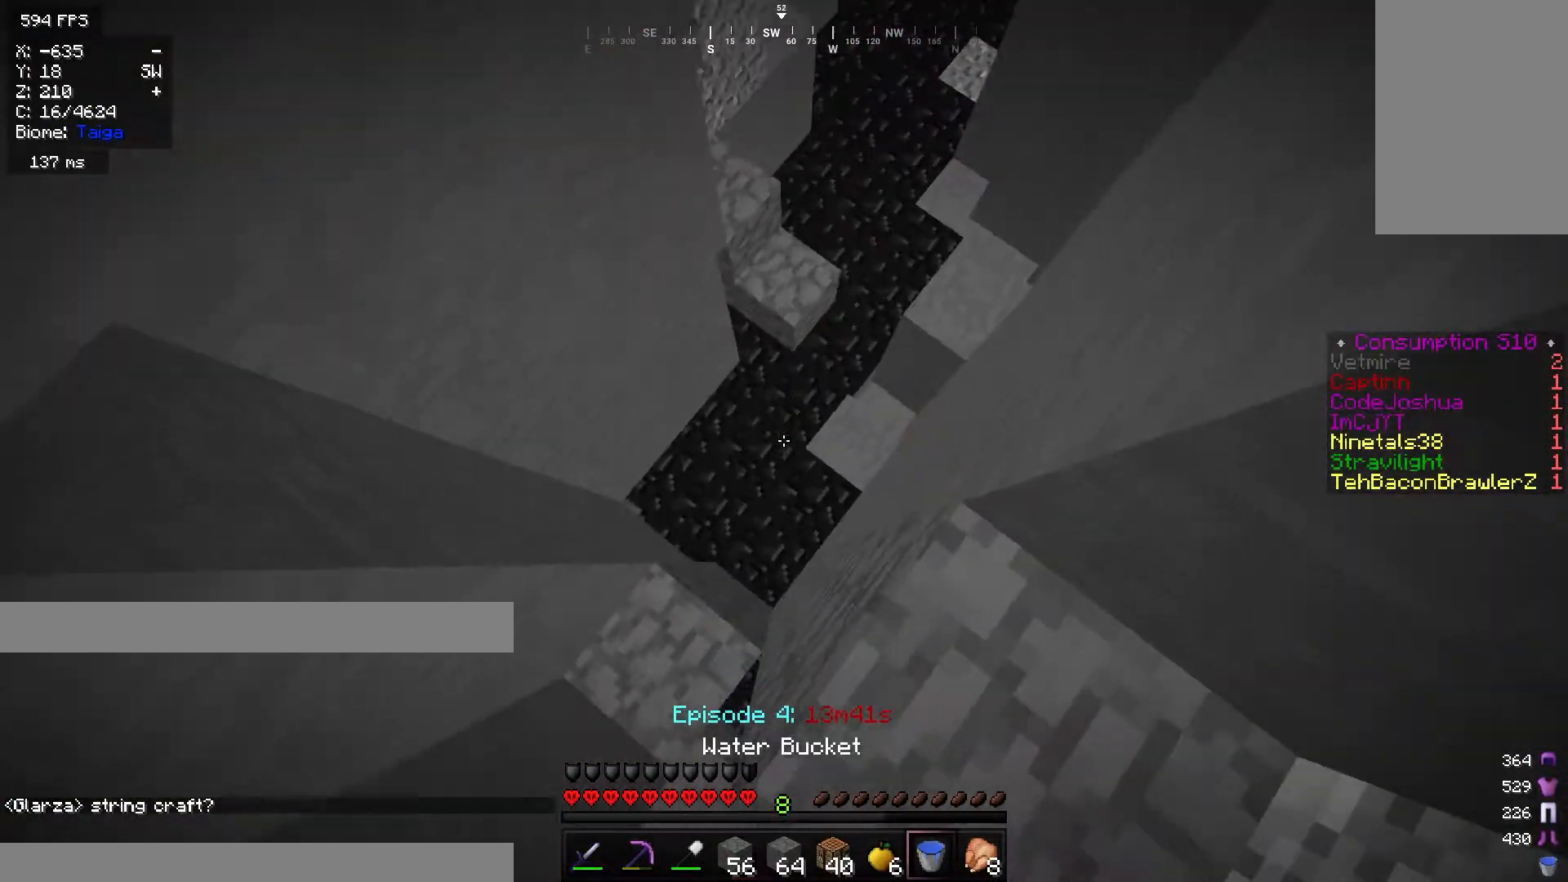
{"keys": ["a"], "mouse": [], "events": [[100, "a", "down"], [217, "s", "down"], [500, "s", "up"]]}
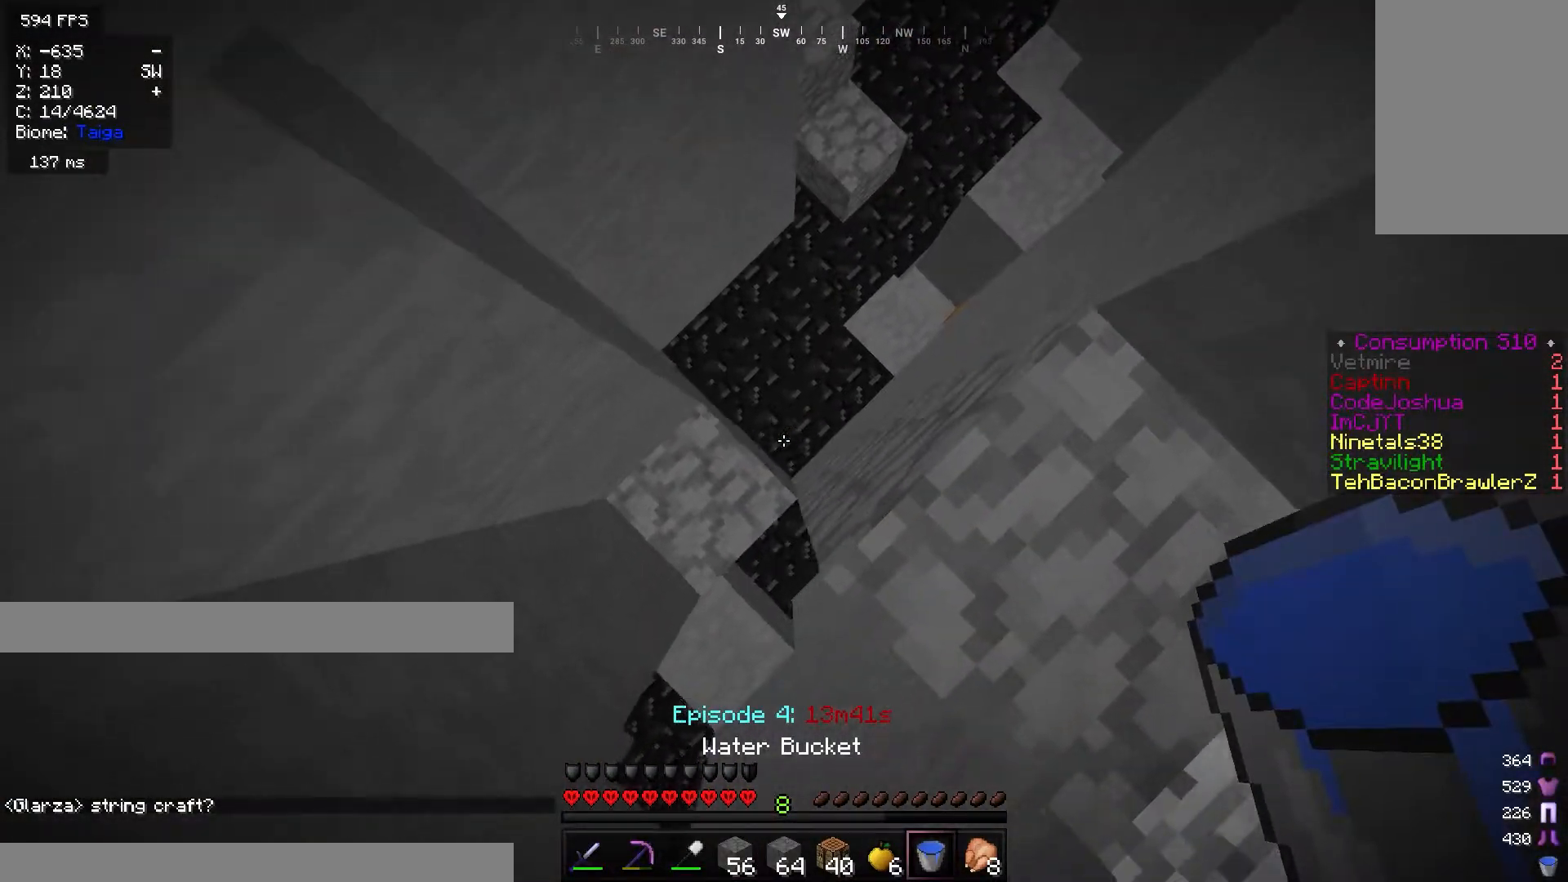
{"keys": [], "mouse": ["right"], "events": [[150, "a", "up"], [284, "d", "down"], [367, "mouse_right", "down"], [401, "d", "up"]]}
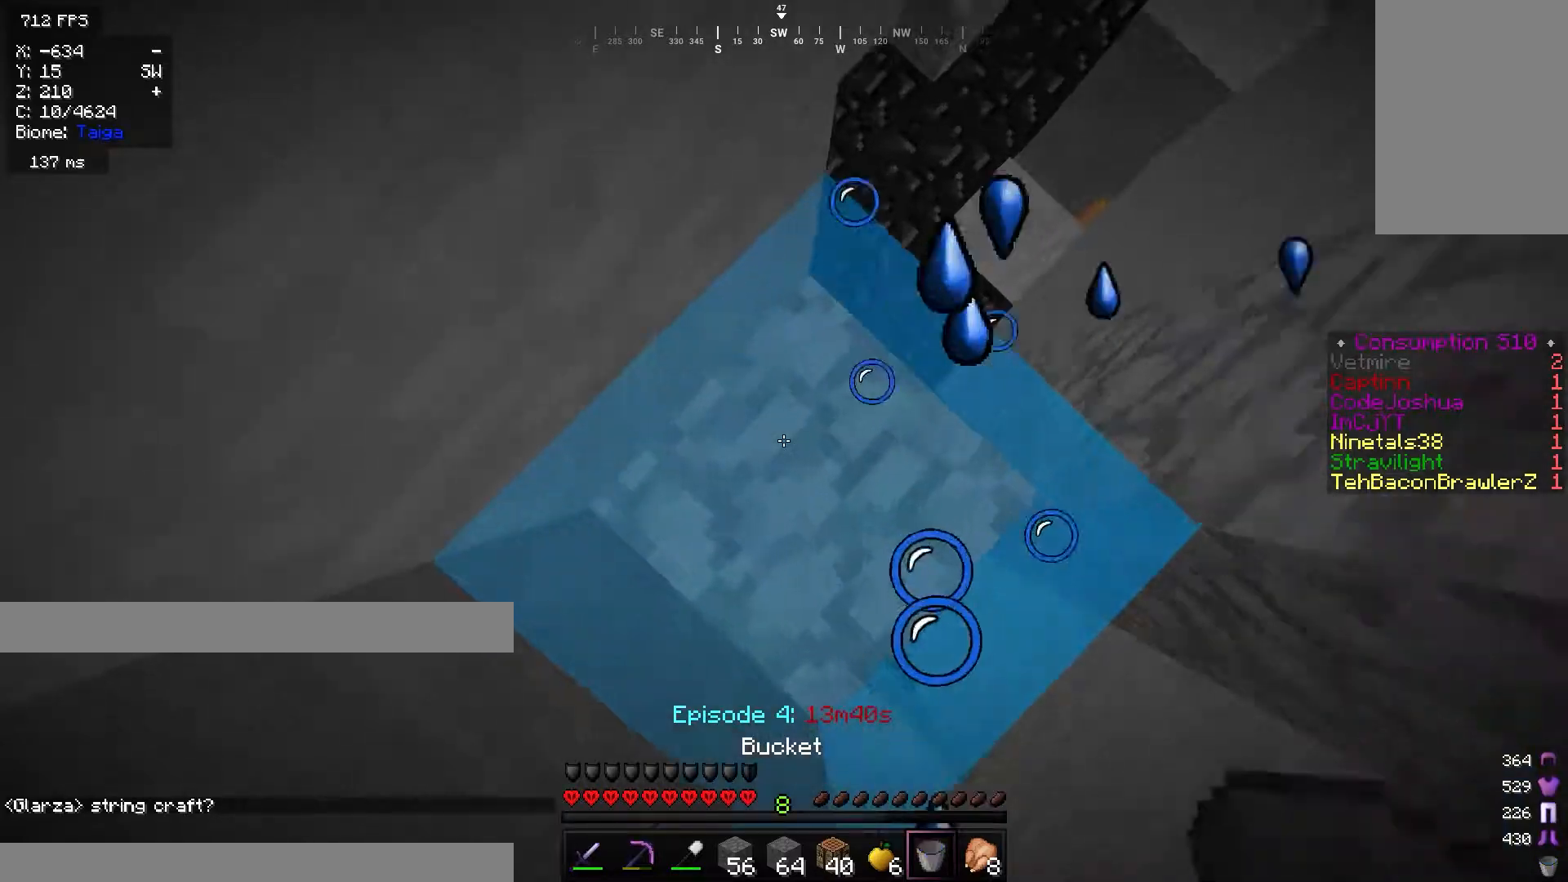
{"keys": ["w"], "mouse": [], "events": [[117, "mouse_right", "up"], [117, "w", "down"]]}